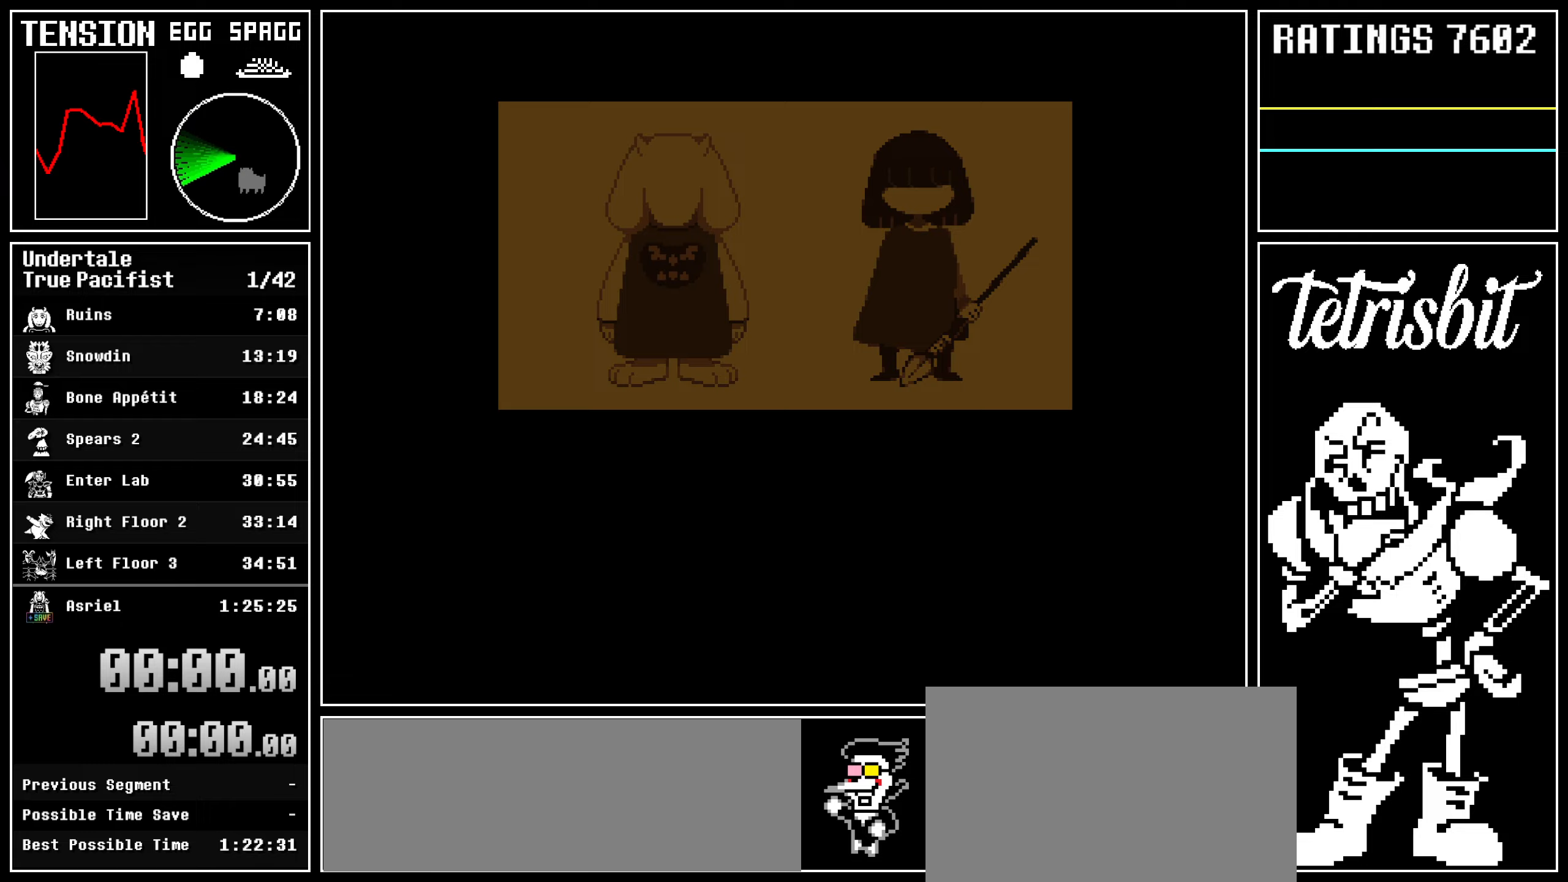
Gameplay with keyboard; each line is a JSON object with the keys held at the frame after it. "events" lists presses ("down") and releases ("up") of "c", "ctrl", "down", "left", "return", "right", "shift", "up" and "z" between this image and that frame as [ms after this image, input, new state], when the widget could be followed in between; "x" appears only as held states. No other keys are recorded. Mouse input is not recorded.
{"keys": [], "events": []}
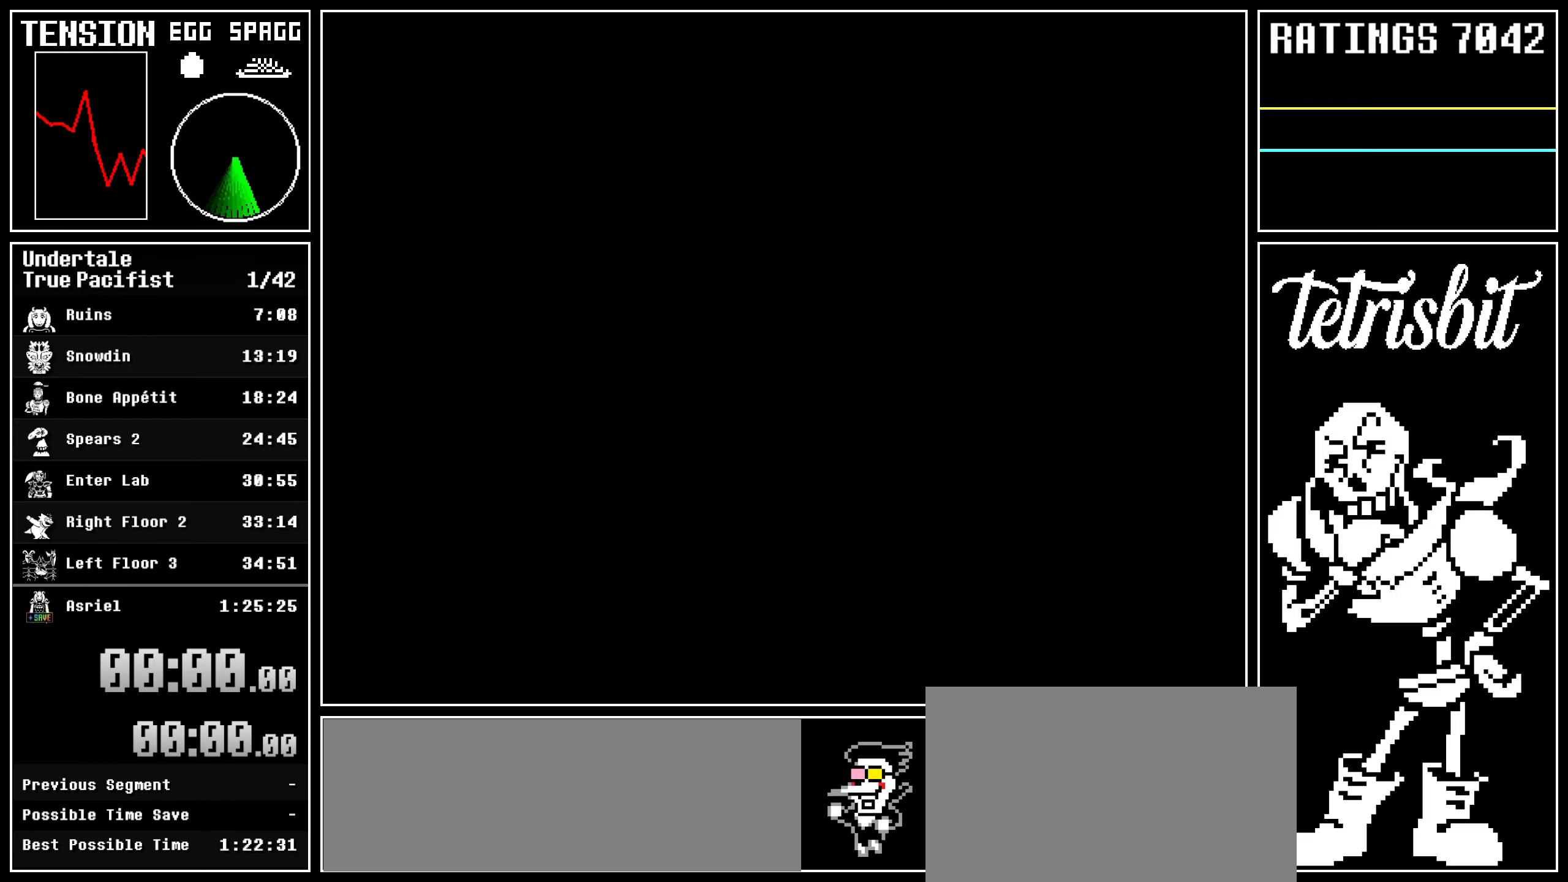
{"keys": [], "events": [[200, "return", "down"], [250, "z", "down"], [300, "return", "up"], [383, "z", "up"]]}
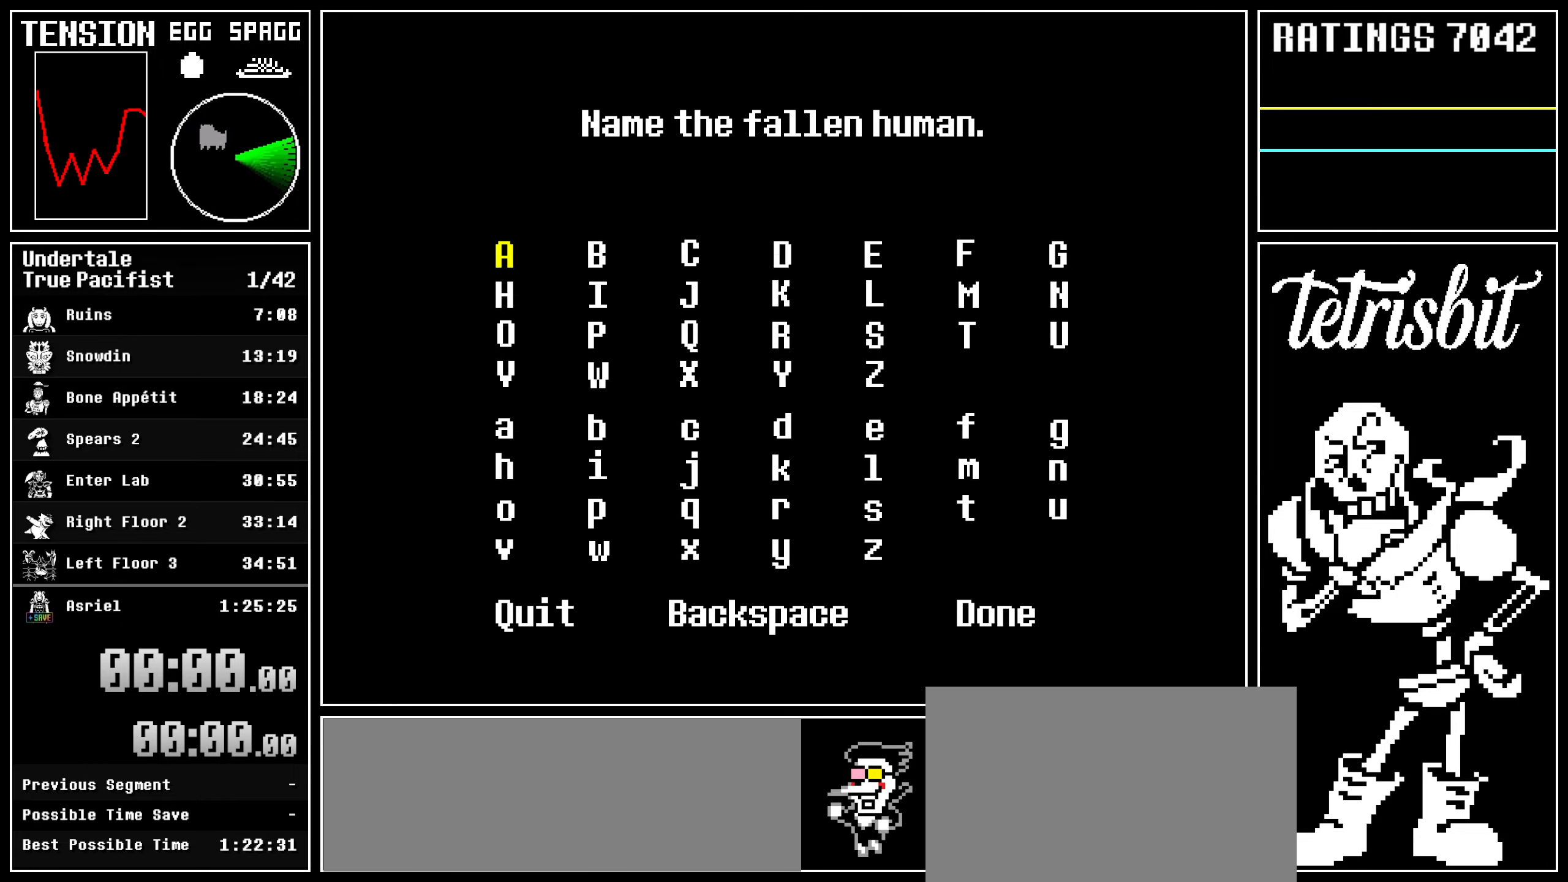
{"keys": [], "events": [[133, "right", "down"], [167, "right", "up"], [350, "right", "down"], [433, "right", "up"]]}
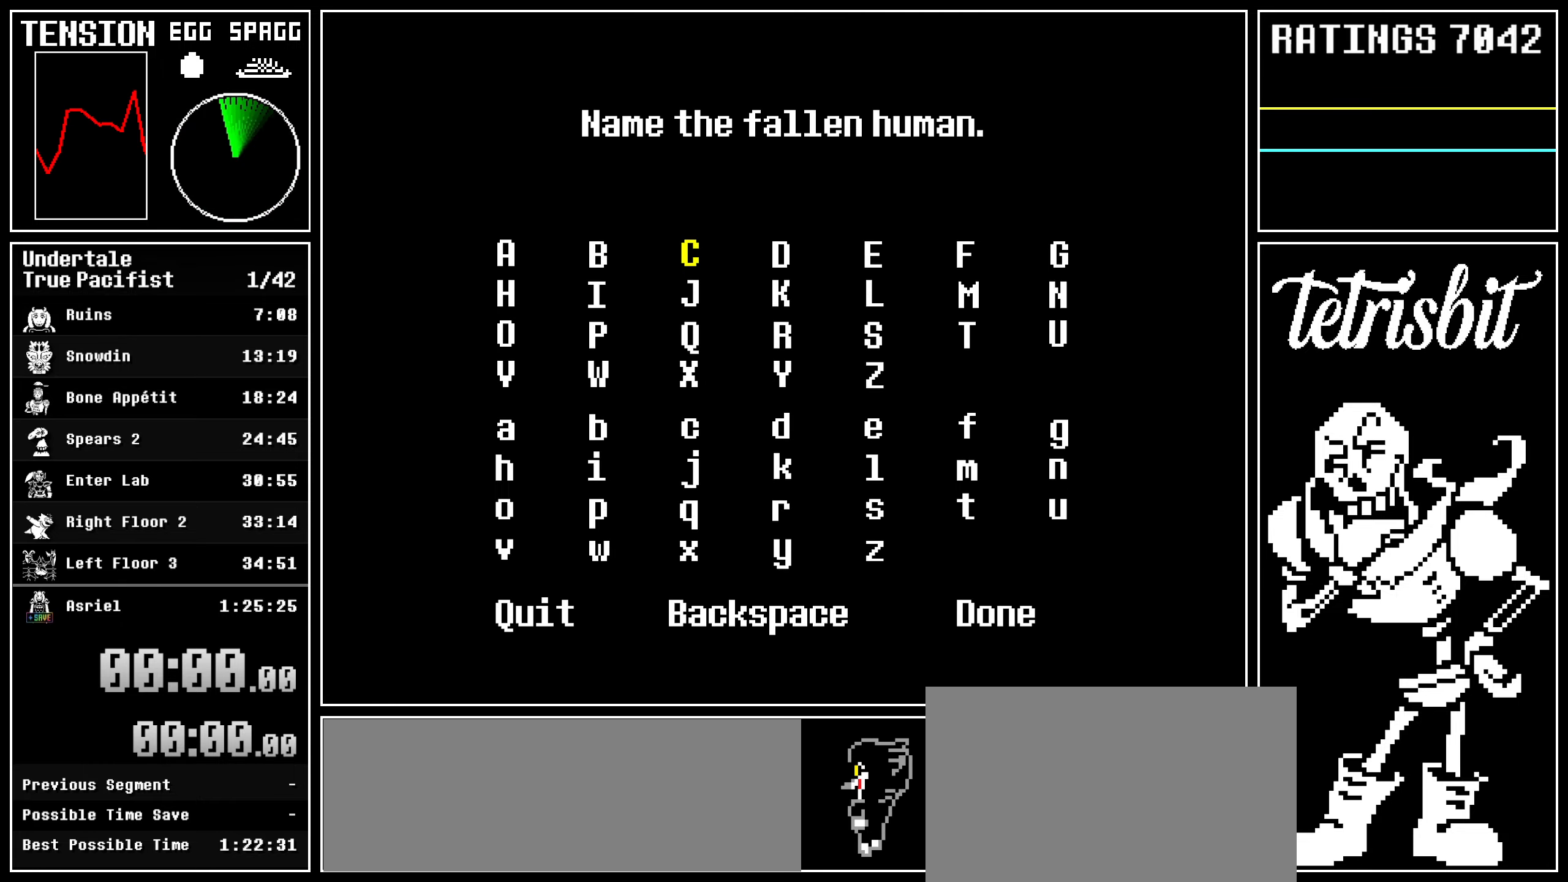
{"keys": [], "events": [[17, "right", "down"], [133, "right", "up"], [200, "down", "down"], [350, "down", "up"], [383, "right", "down"], [467, "right", "up"]]}
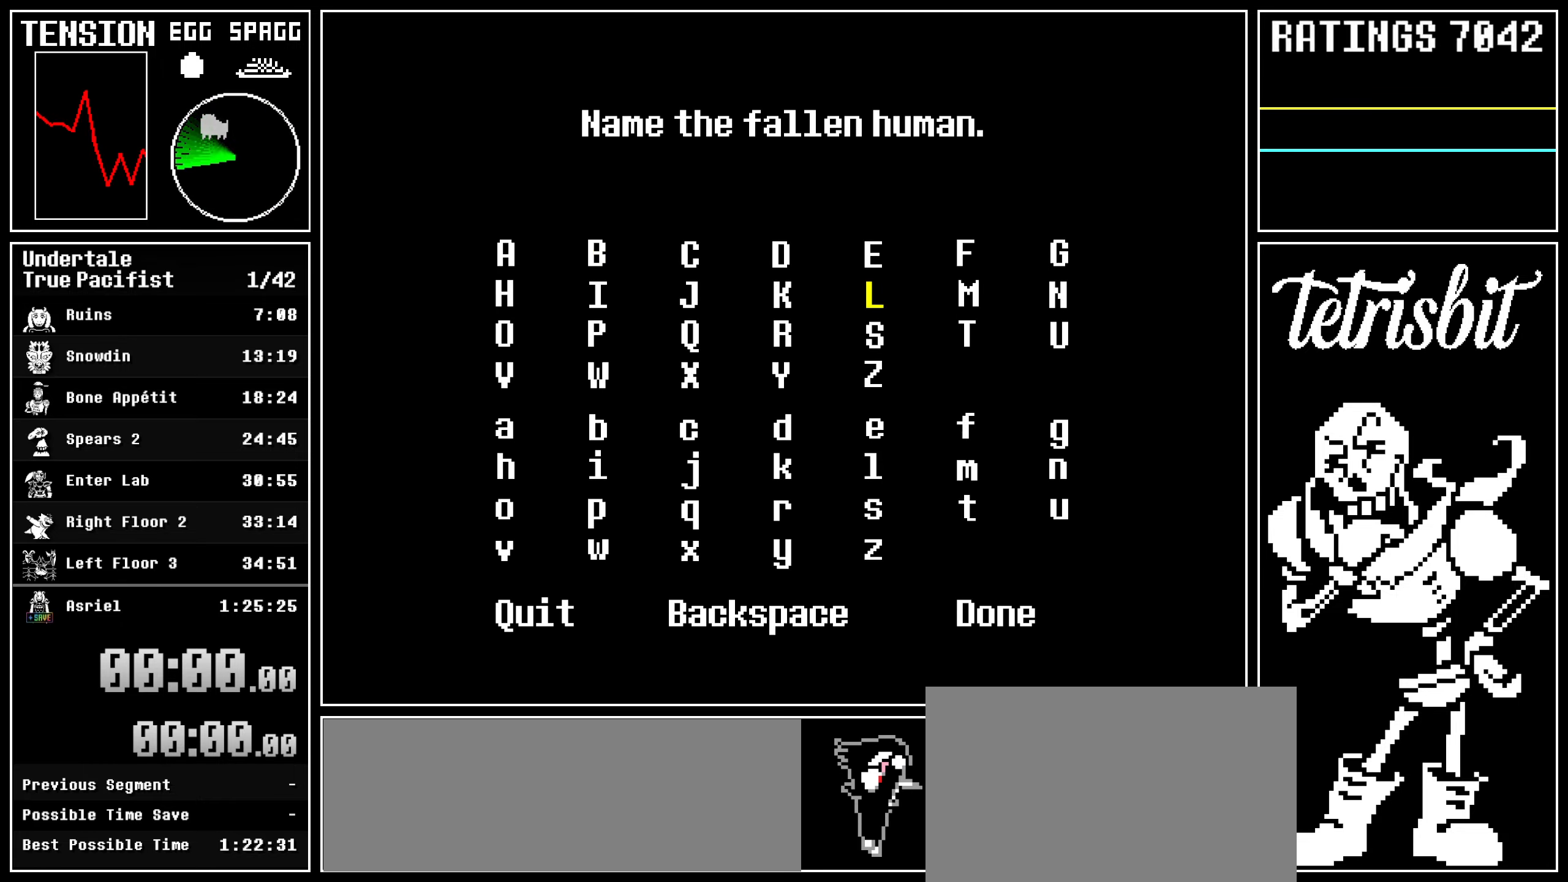
{"keys": [], "events": [[50, "z", "down"], [133, "up", "down"], [150, "z", "up"], [217, "up", "up"], [267, "up", "down"], [367, "up", "up"]]}
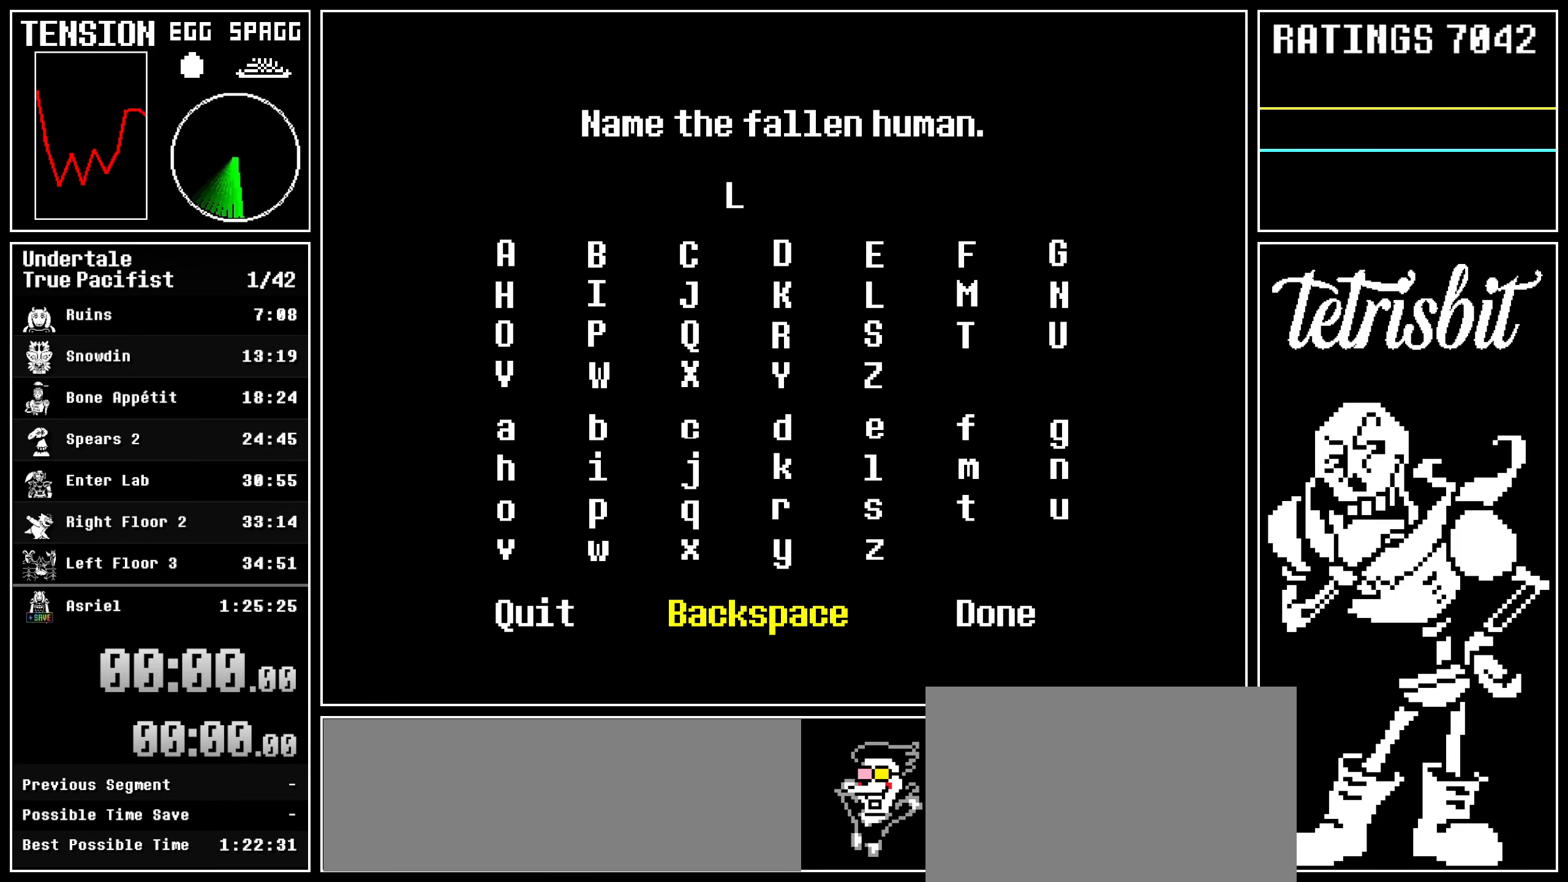
{"keys": [], "events": []}
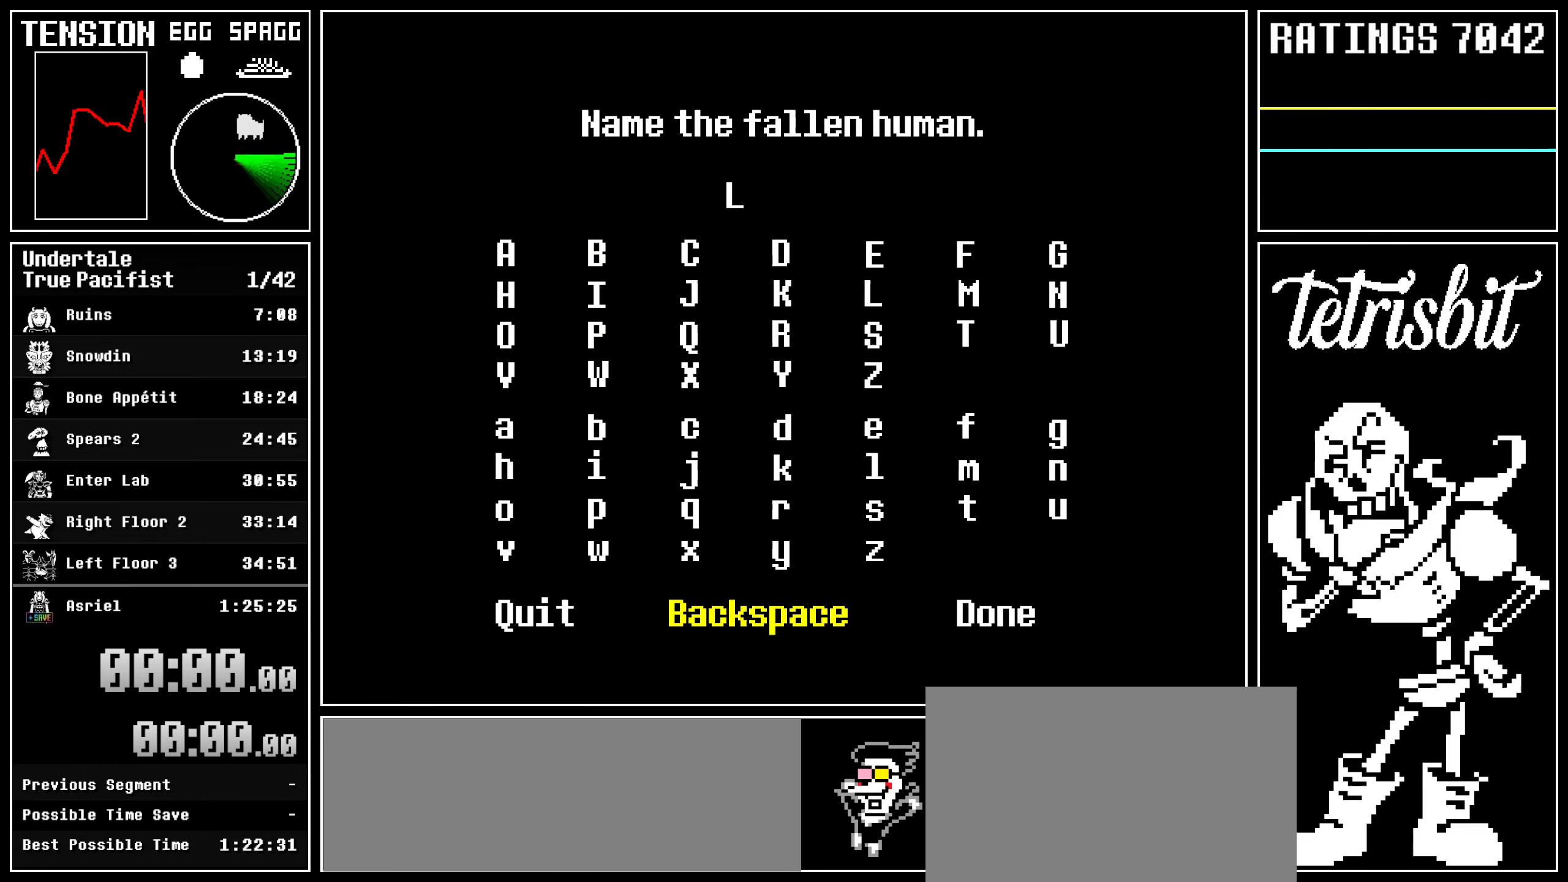
{"keys": [], "events": []}
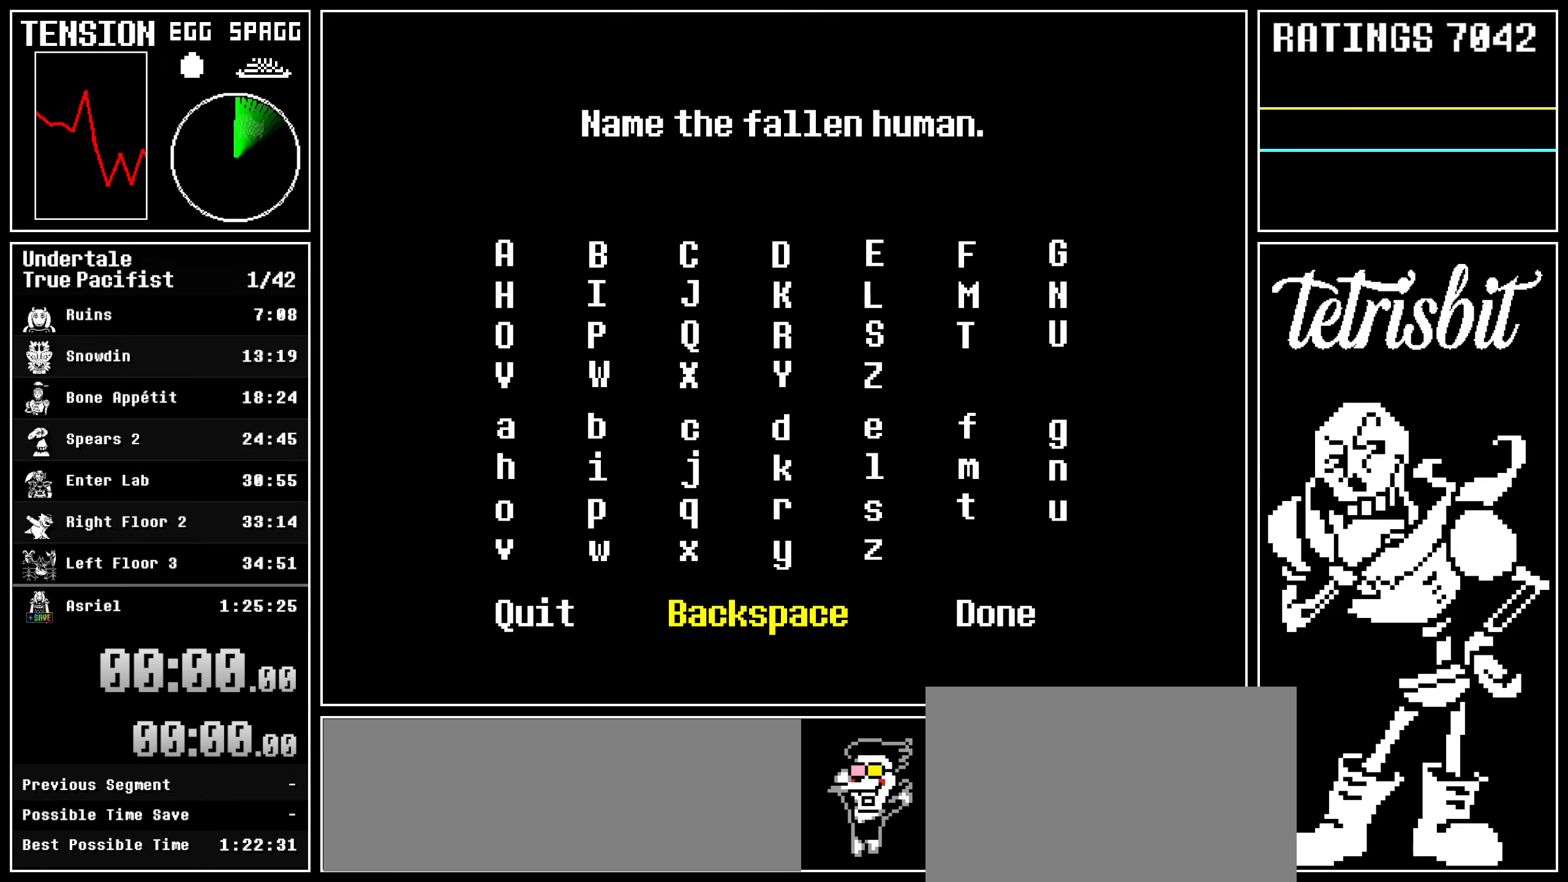
{"keys": [], "events": [[67, "down", "down"], [117, "down", "up"]]}
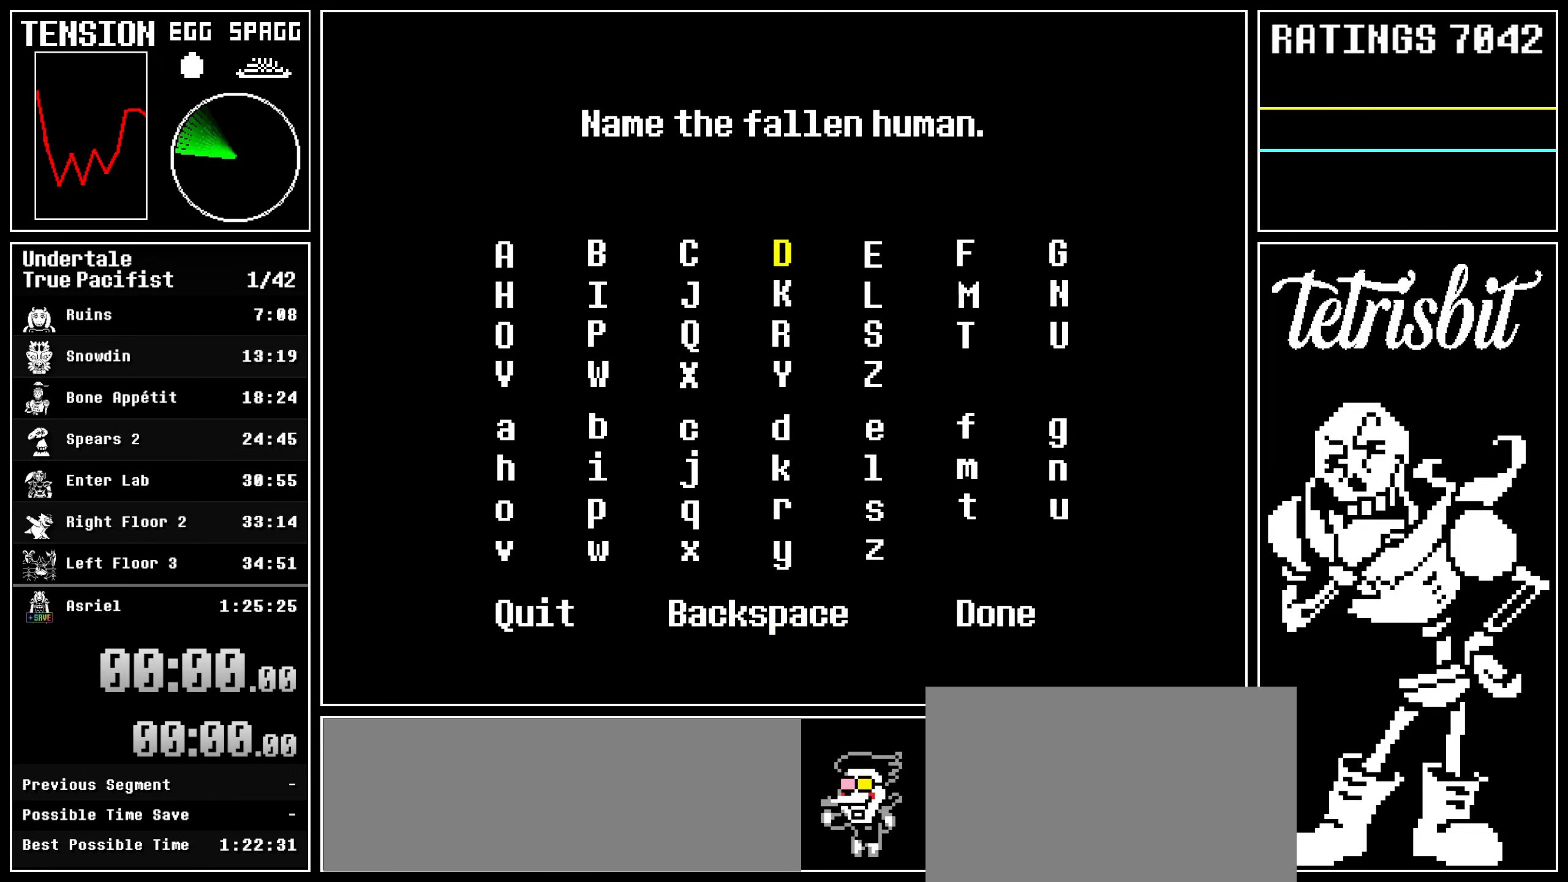
{"keys": ["down"], "events": [[50, "down", "down"], [117, "down", "up"], [183, "down", "down"], [267, "down", "up"], [333, "down", "down"], [400, "down", "up"], [483, "down", "down"]]}
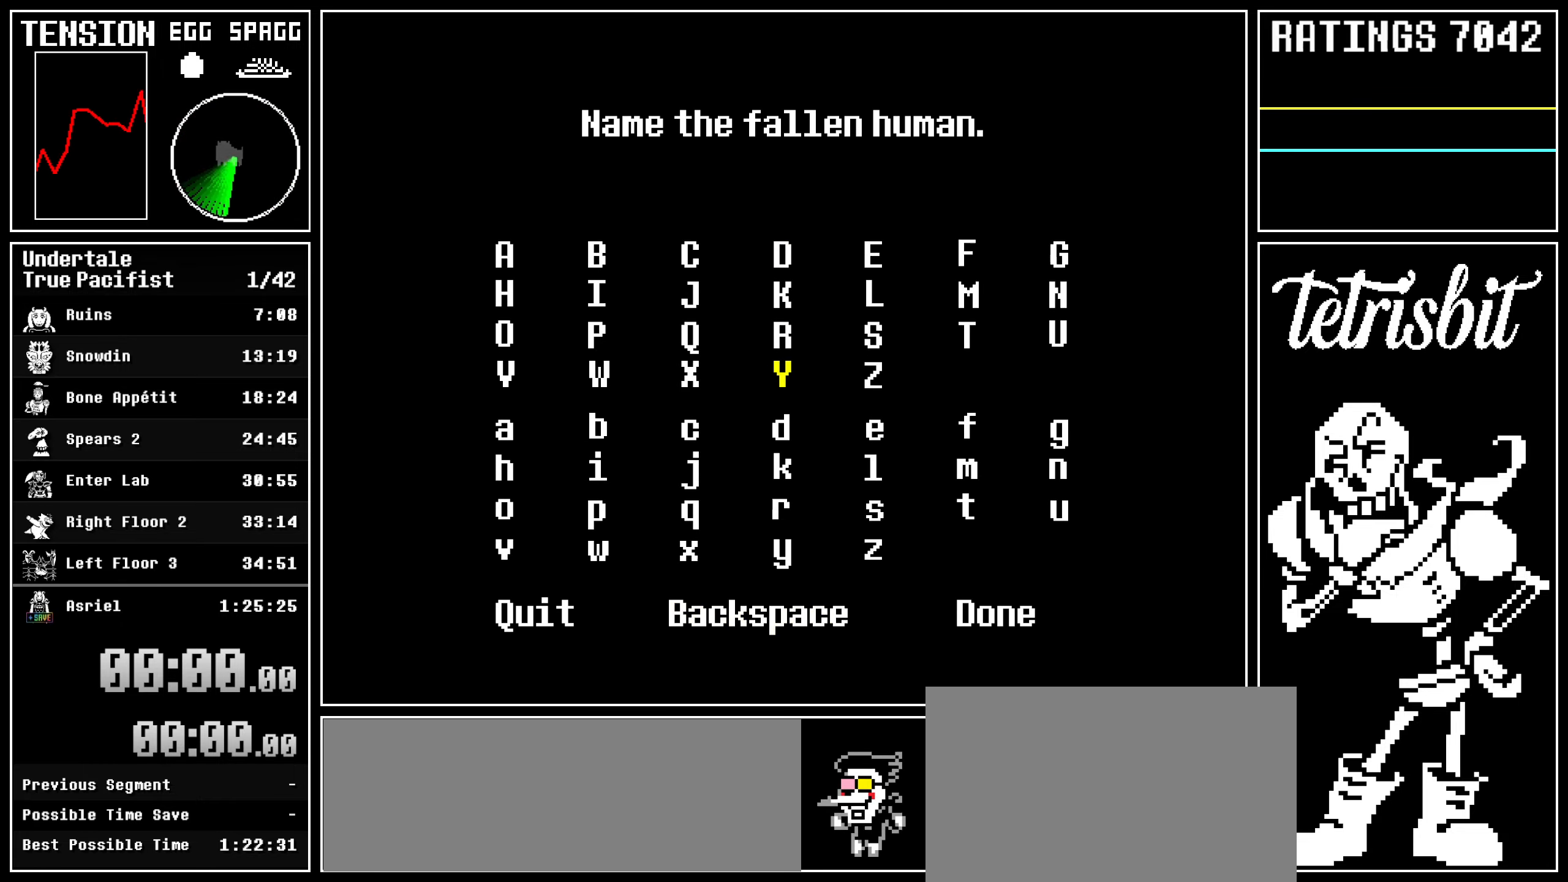
{"keys": ["down"], "events": [[50, "down", "up"], [150, "down", "down"], [233, "down", "up"], [433, "z", "down"], [500, "down", "down"], [500, "z", "up"]]}
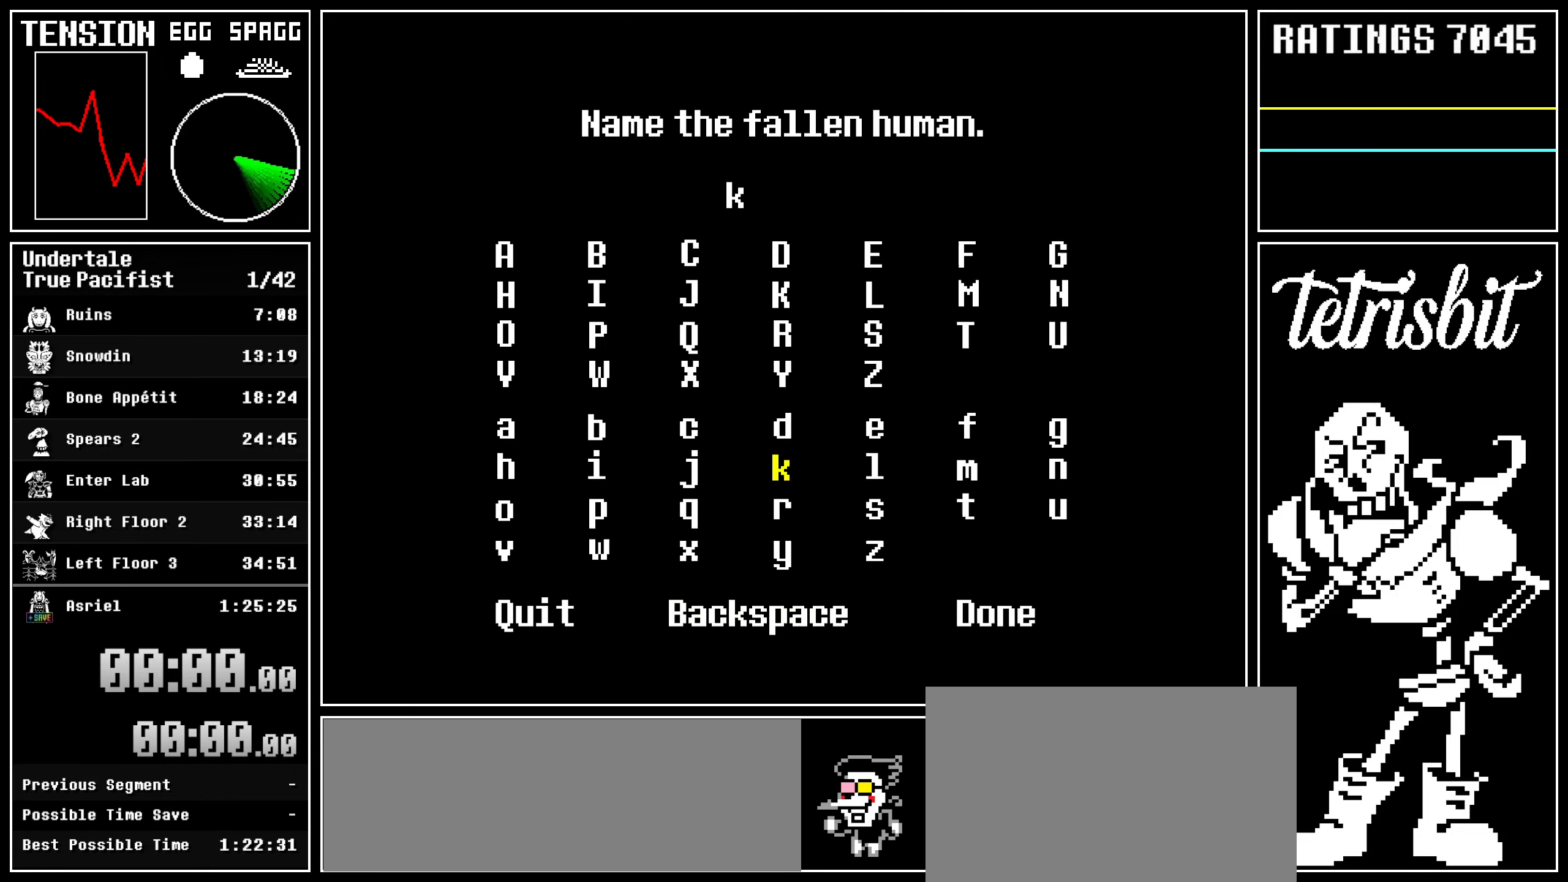
{"keys": ["right"], "events": [[83, "down", "up"], [133, "down", "down"], [217, "down", "up"], [300, "down", "down"], [367, "down", "up"], [483, "right", "down"]]}
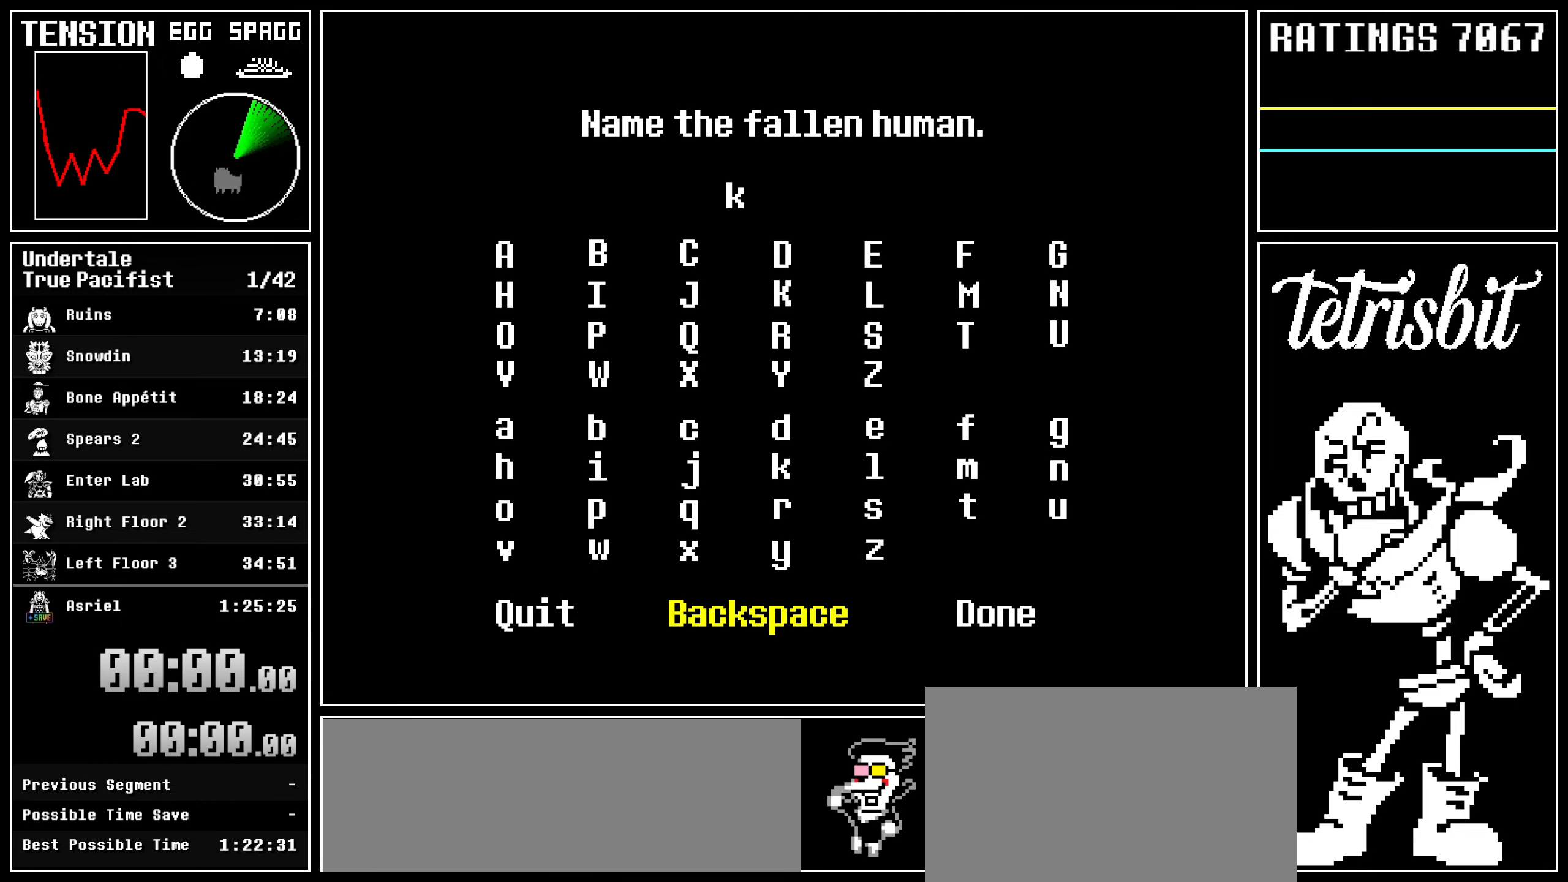
{"keys": ["z"], "events": [[100, "right", "up"], [150, "z", "down"], [250, "z", "up"], [300, "right", "down"], [400, "right", "up"], [500, "z", "down"]]}
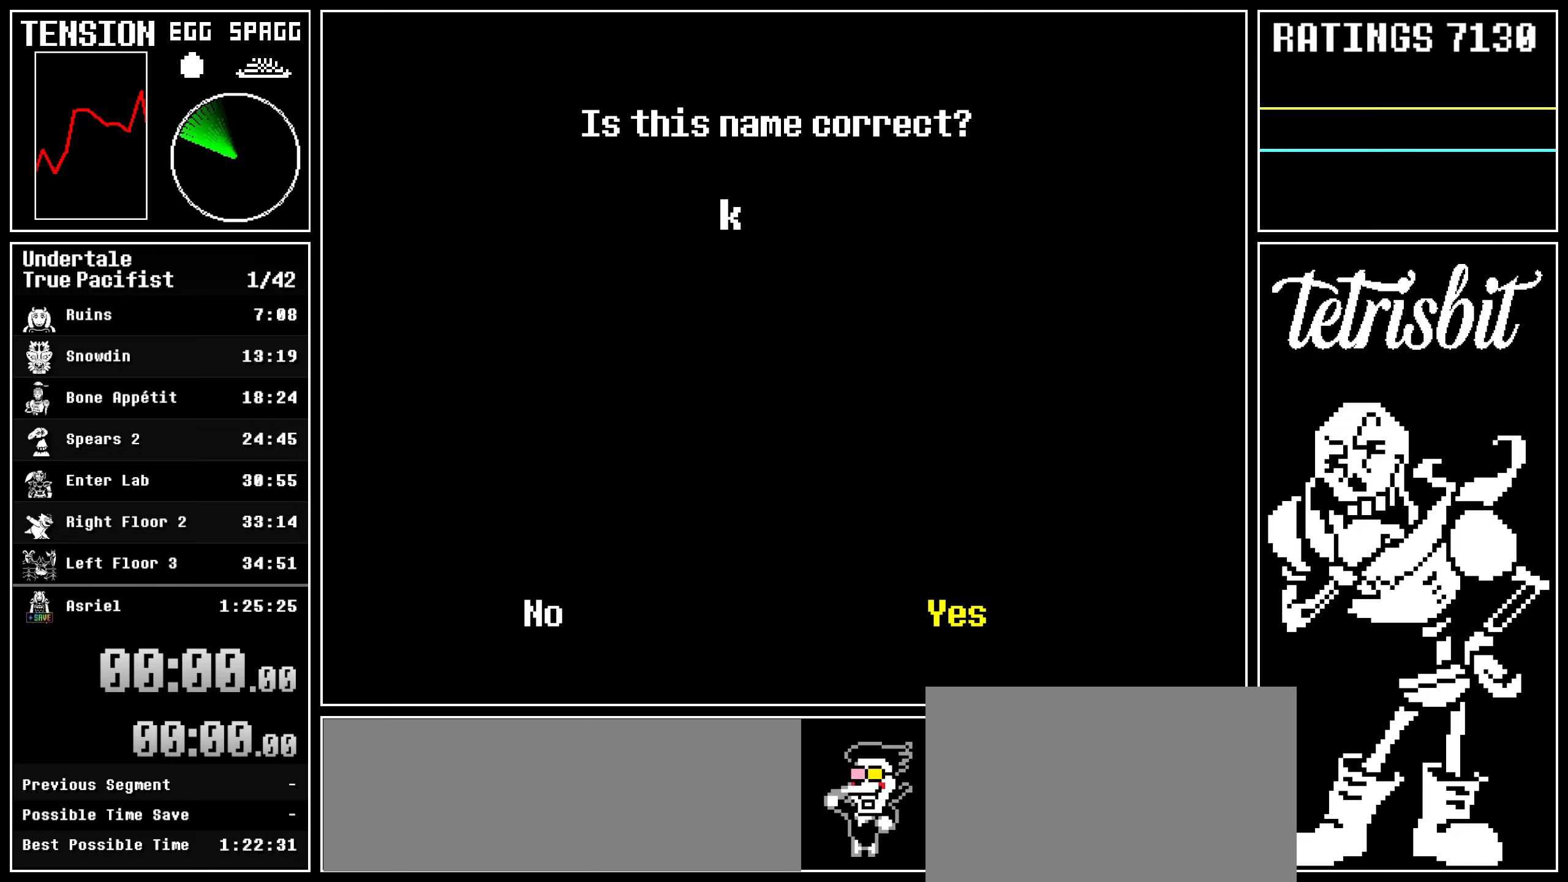
{"keys": [], "events": [[67, "z", "up"]]}
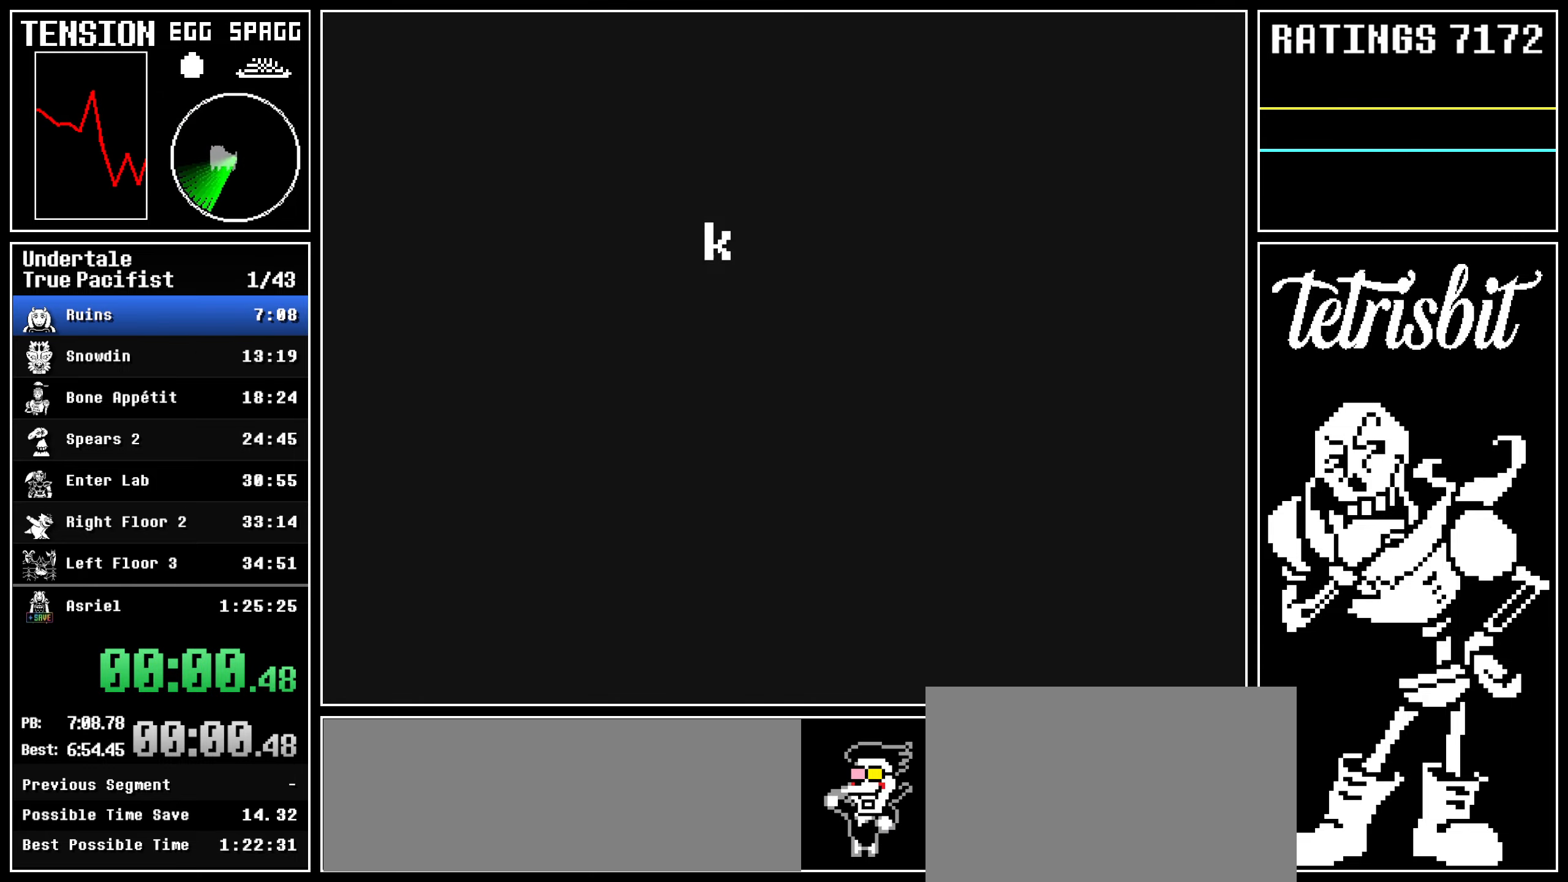
{"keys": ["down", "right"], "events": [[17, "right", "down"], [50, "down", "down"]]}
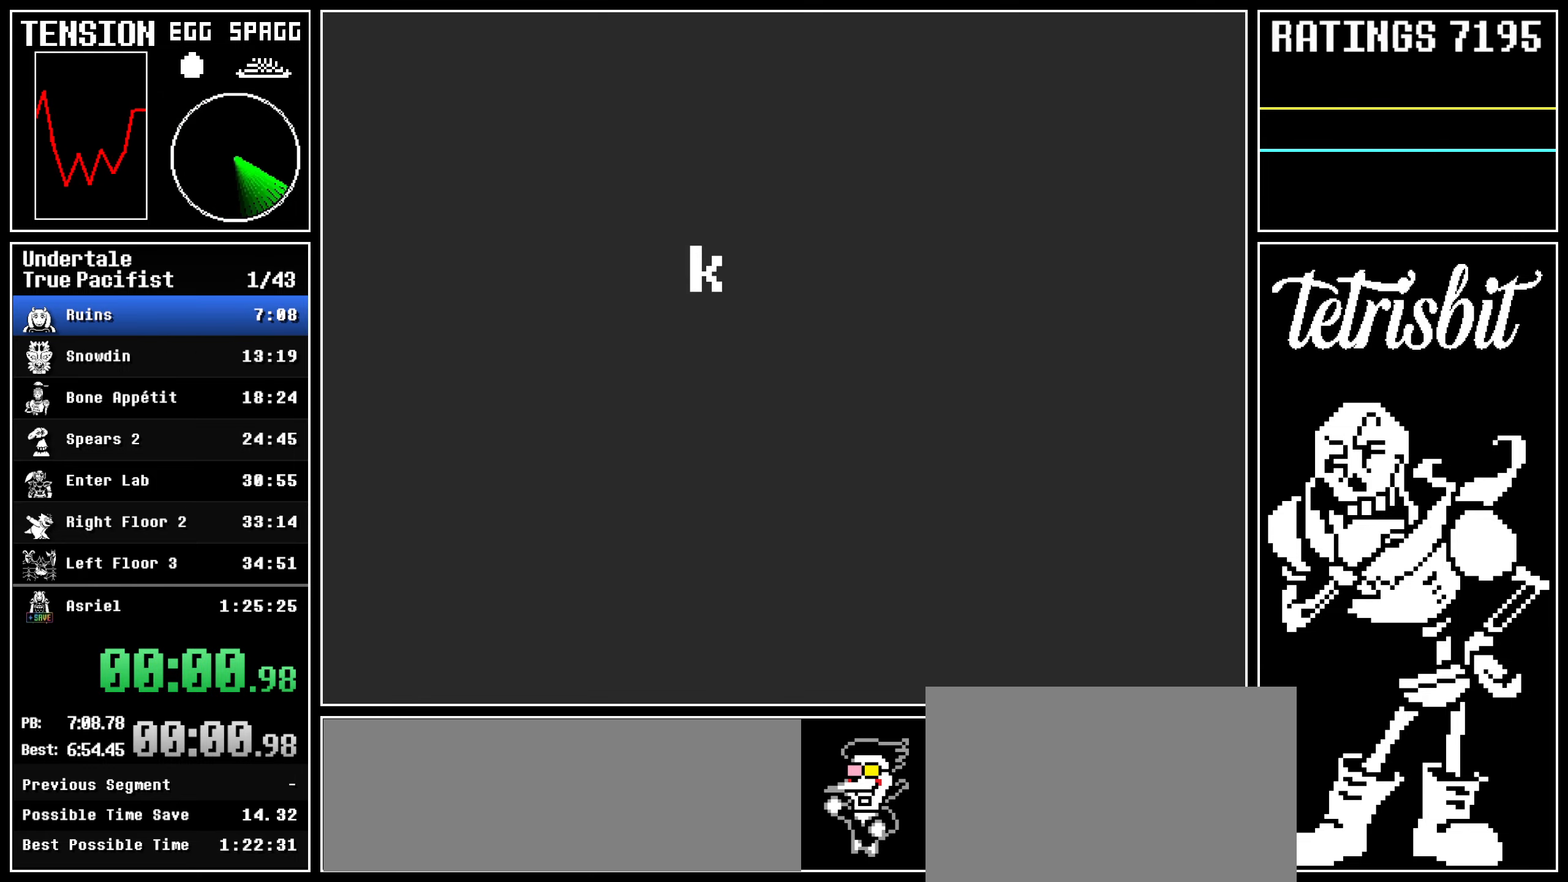
{"keys": ["down", "right"], "events": []}
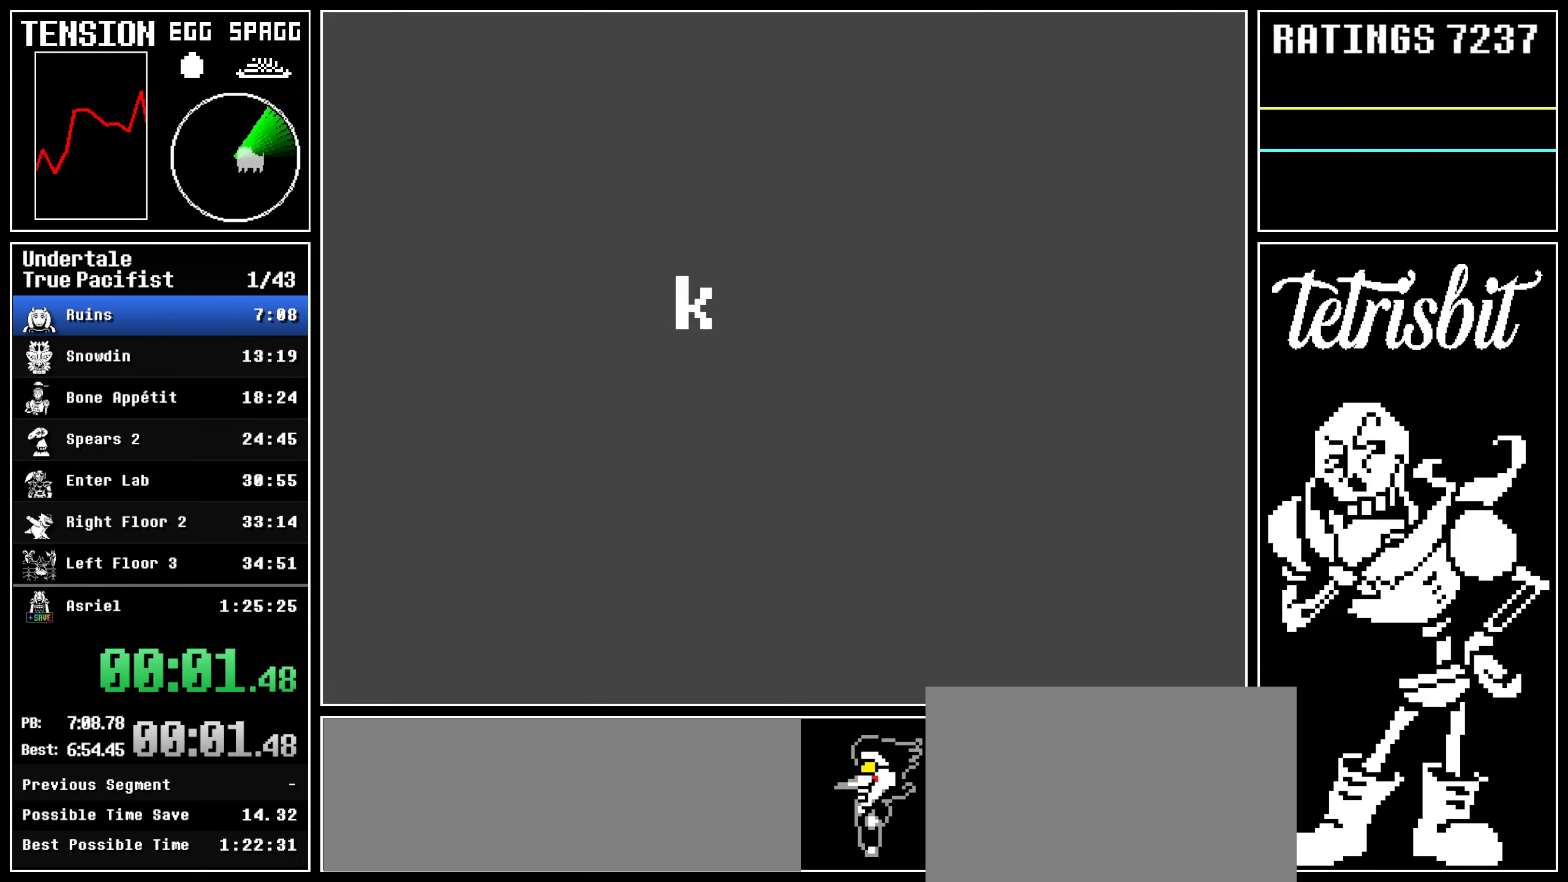
{"keys": ["down", "right"], "events": []}
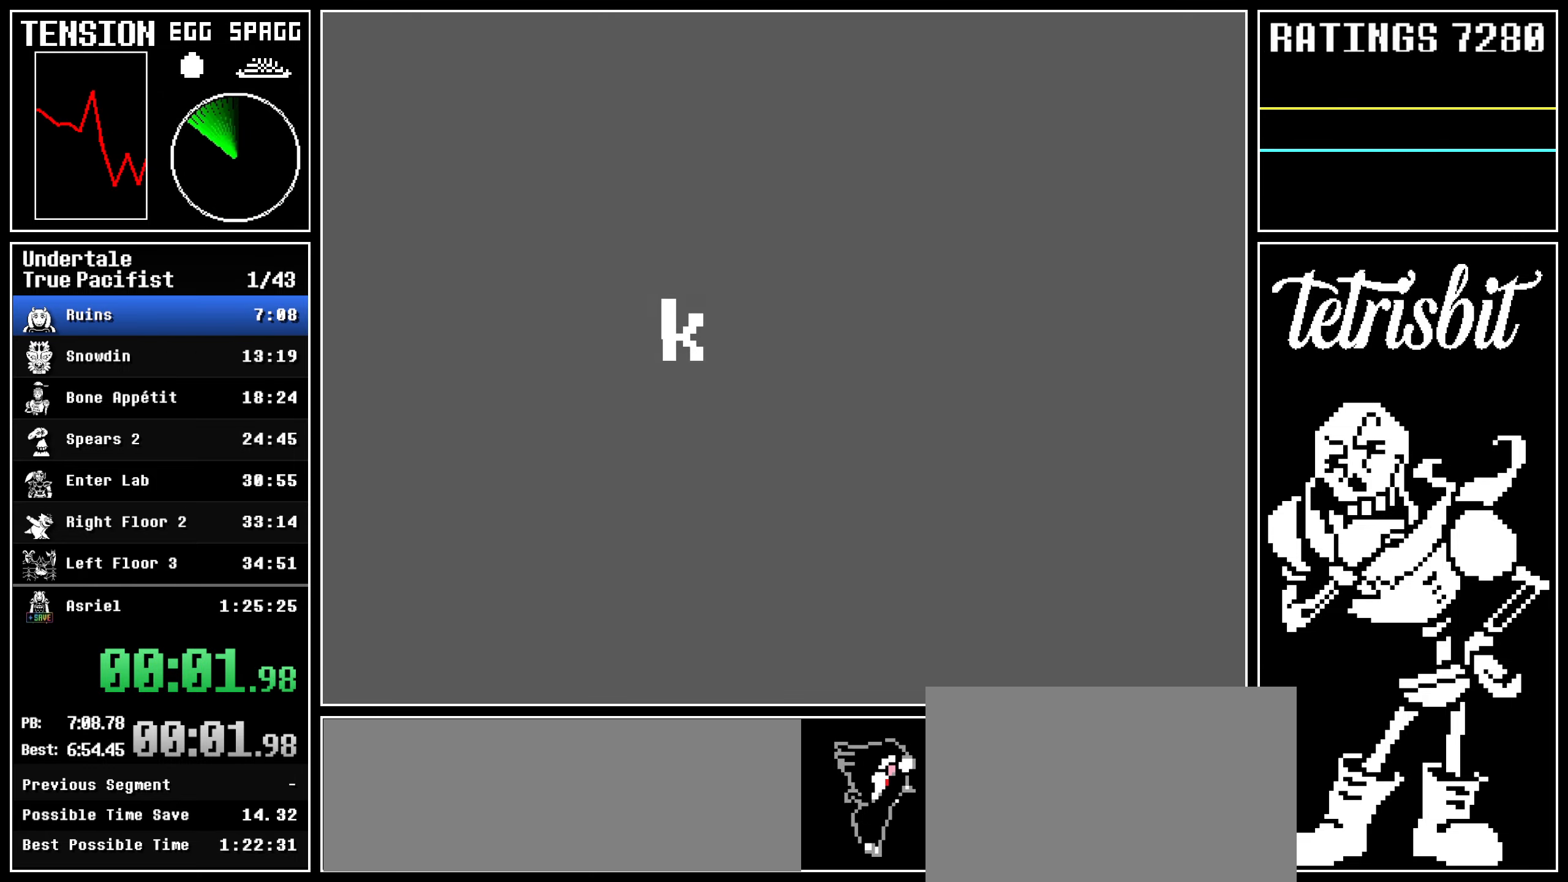
{"keys": ["down", "right"], "events": []}
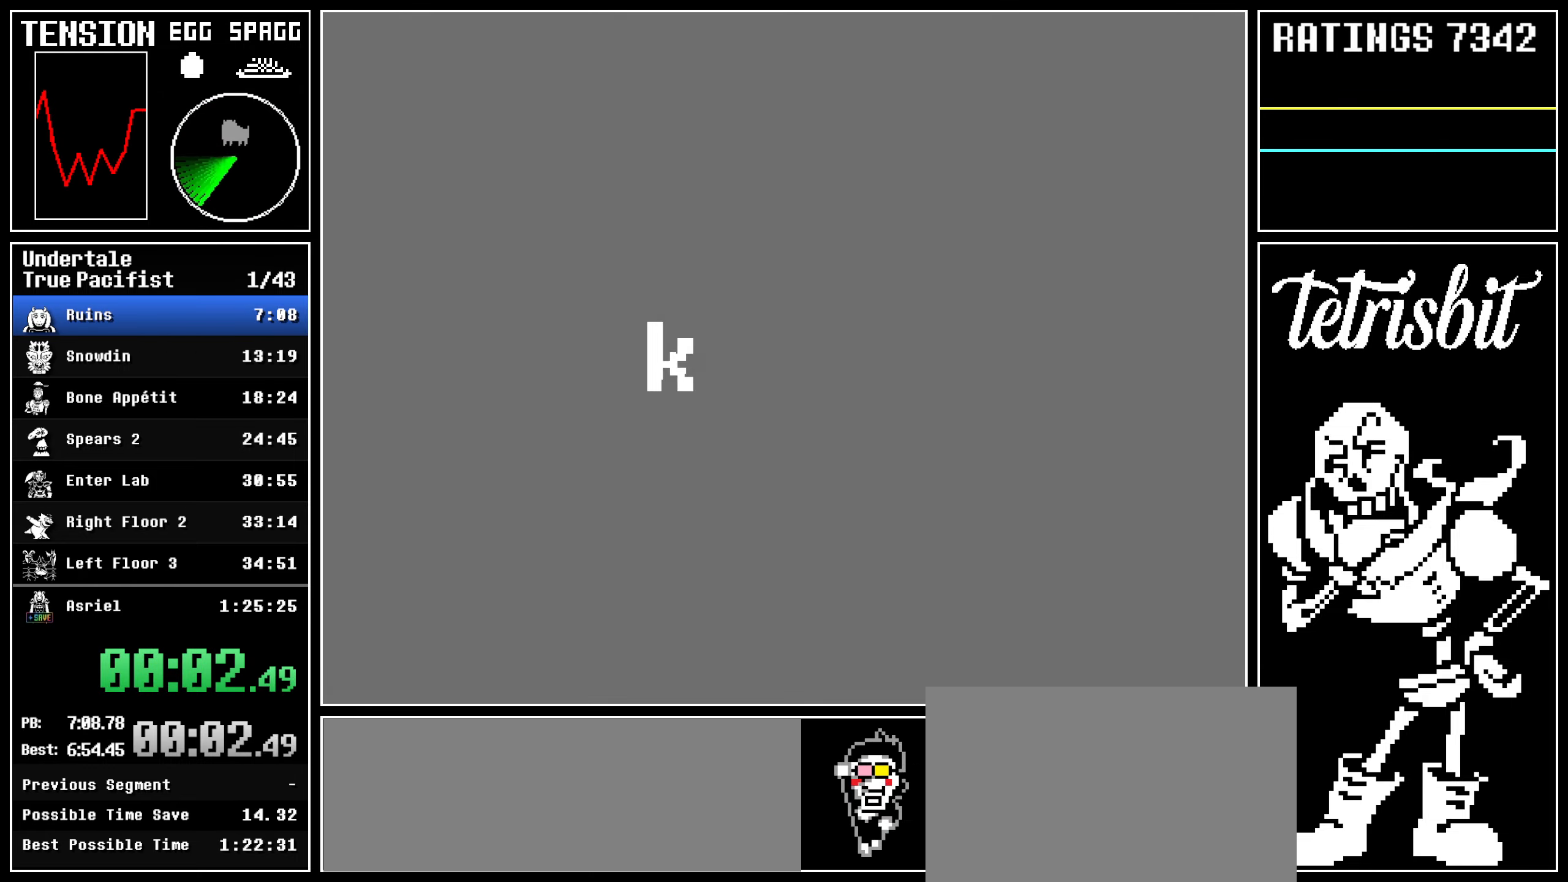
{"keys": ["down", "right"], "events": []}
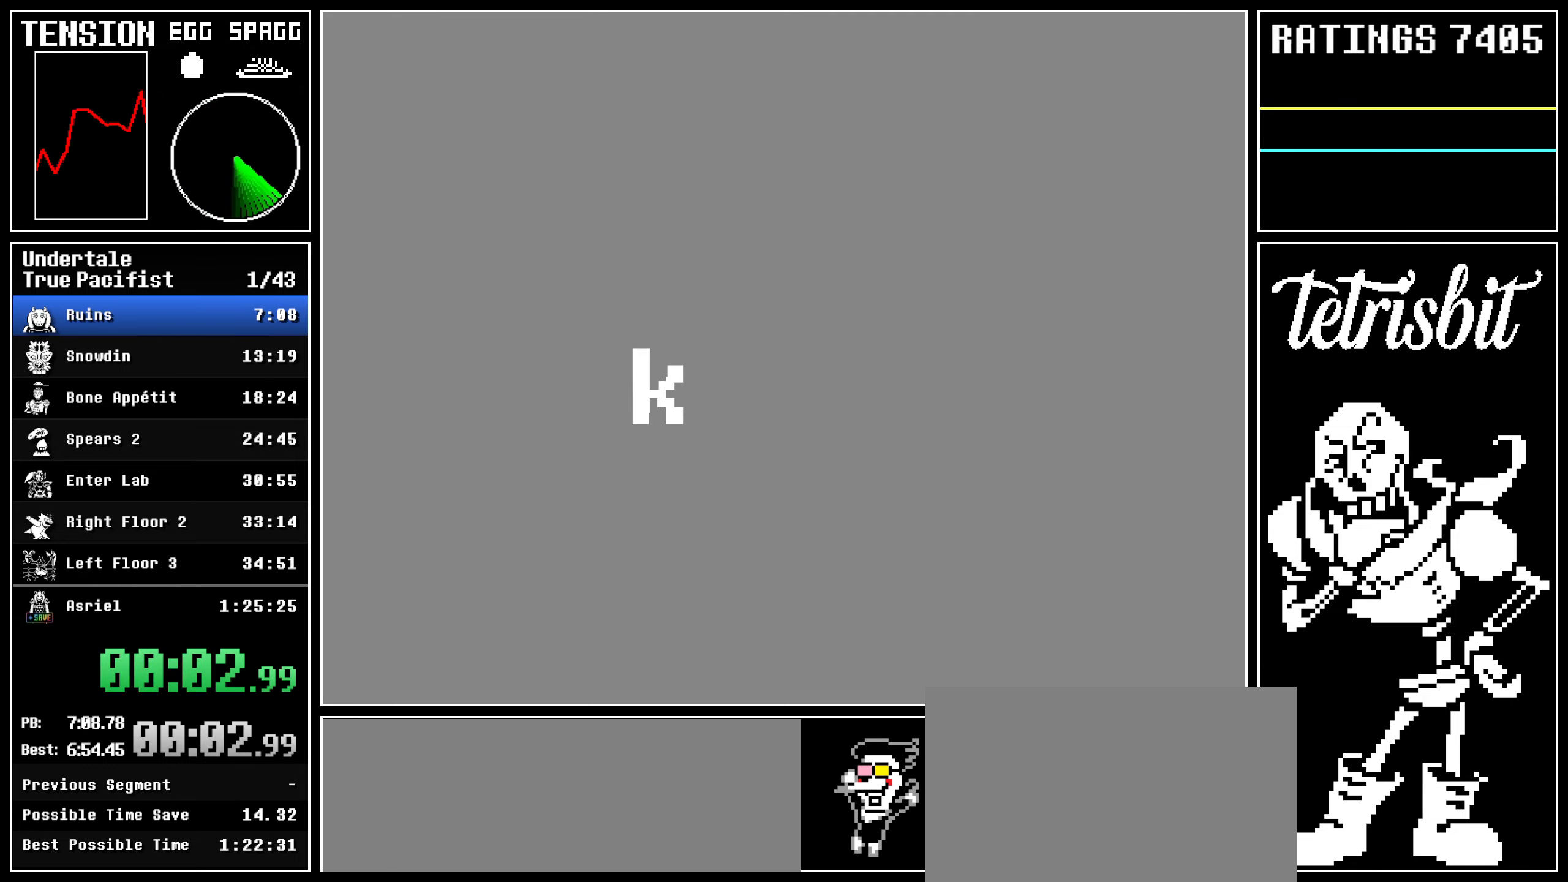
{"keys": ["down", "right"], "events": []}
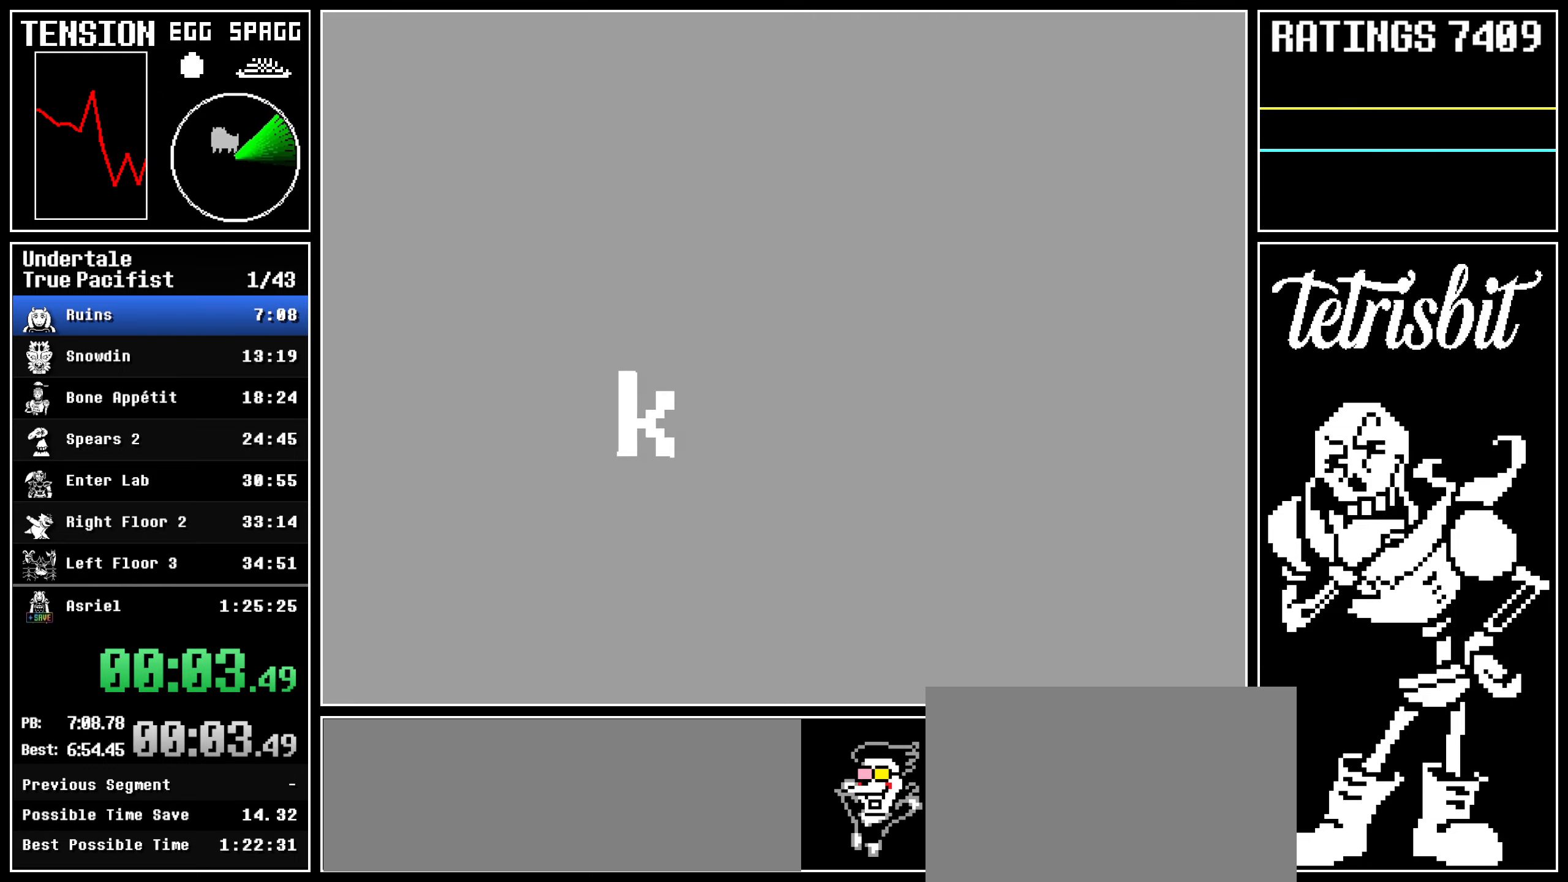
{"keys": ["down", "right"], "events": []}
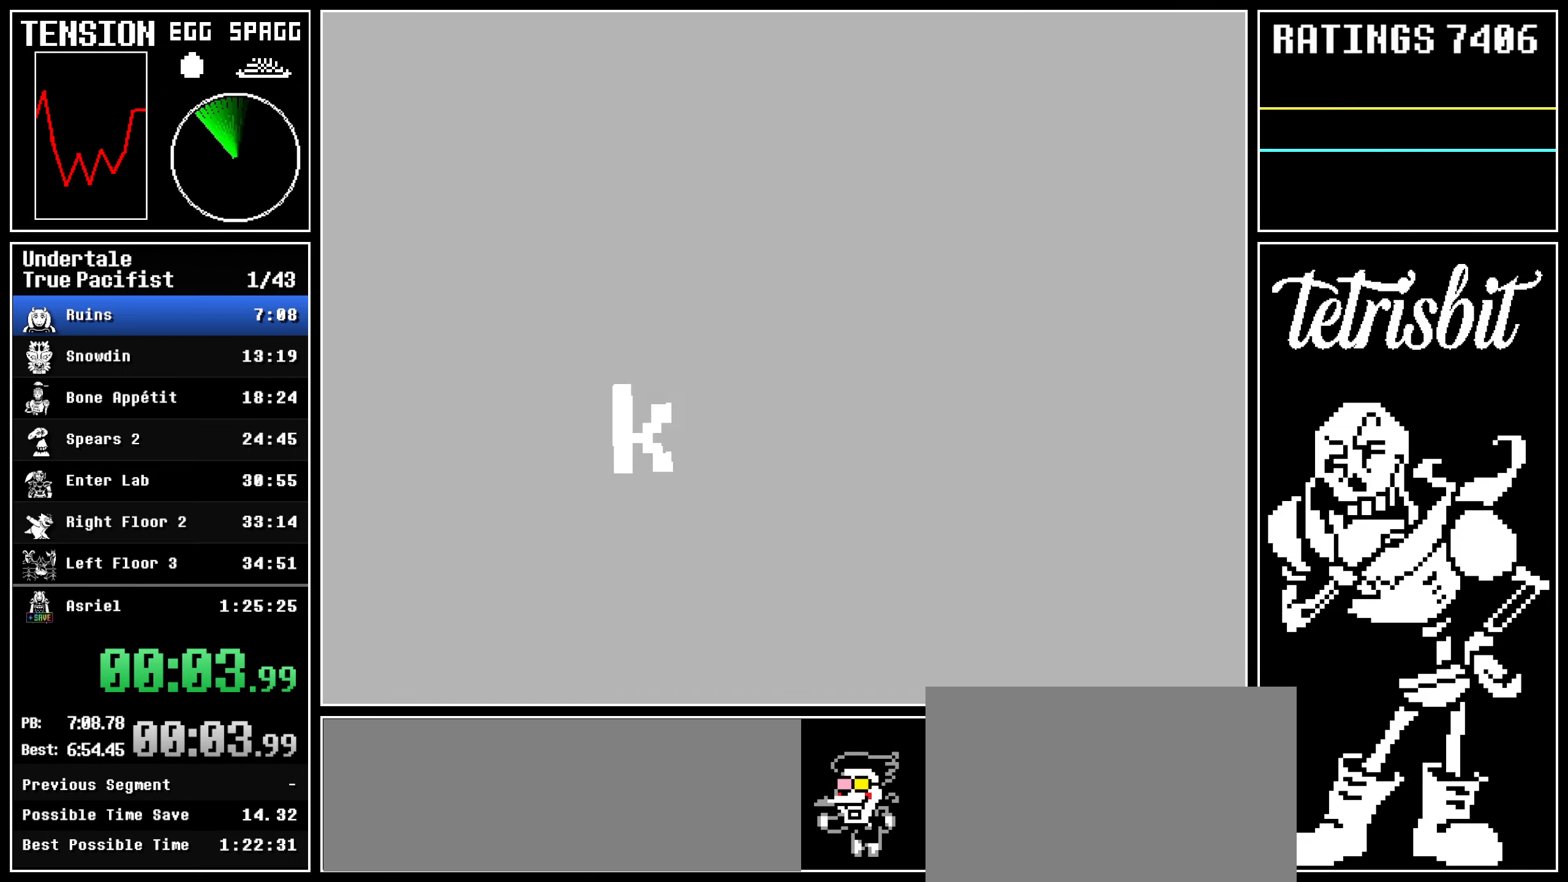
{"keys": ["down", "right"], "events": []}
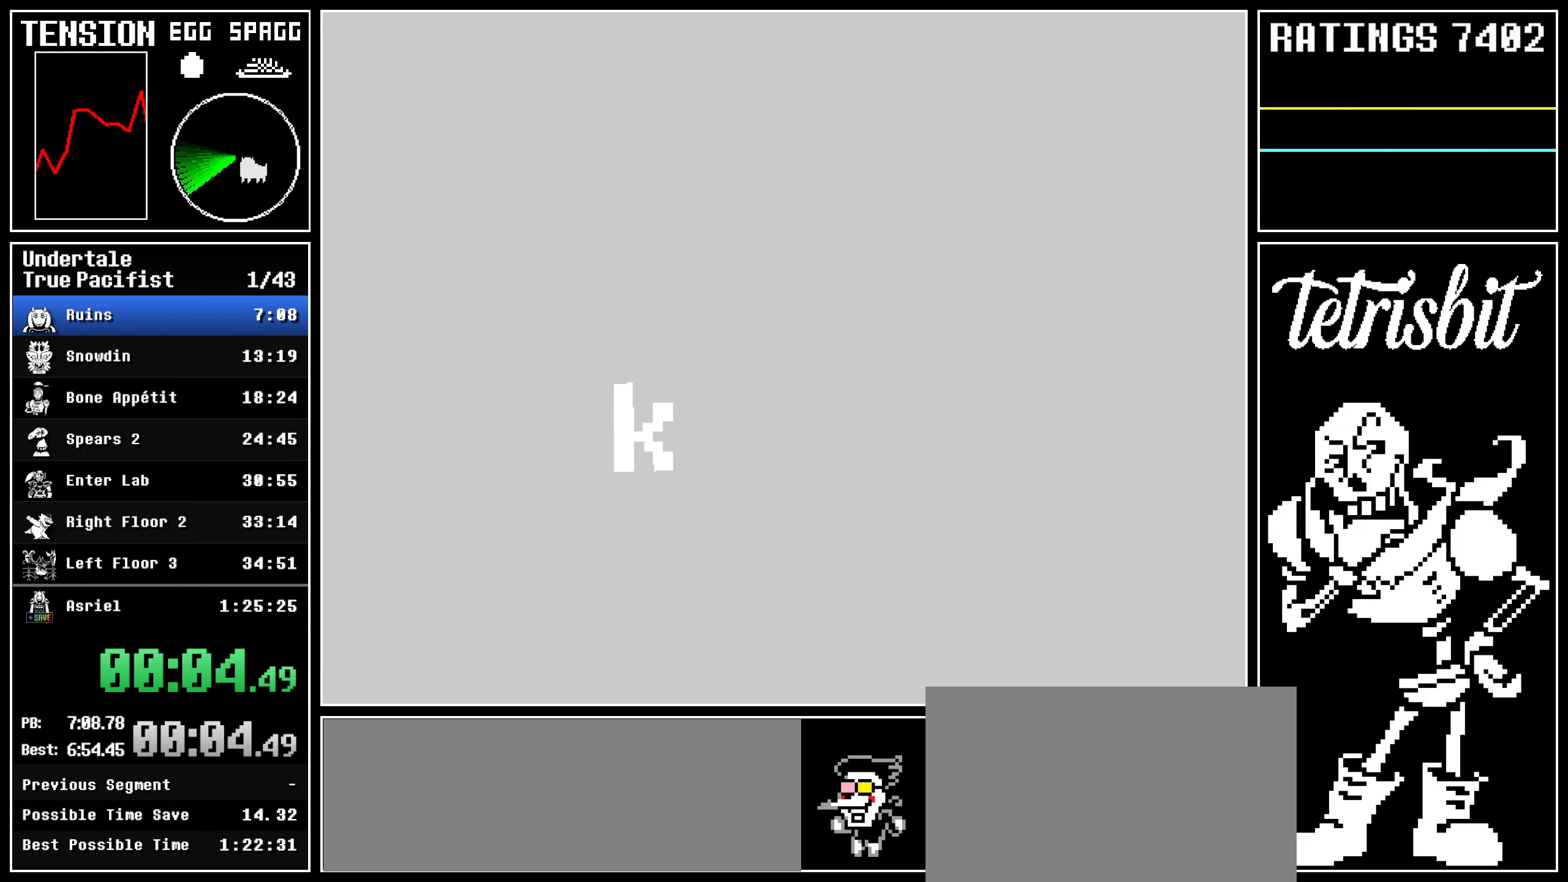
{"keys": ["down", "right"], "events": []}
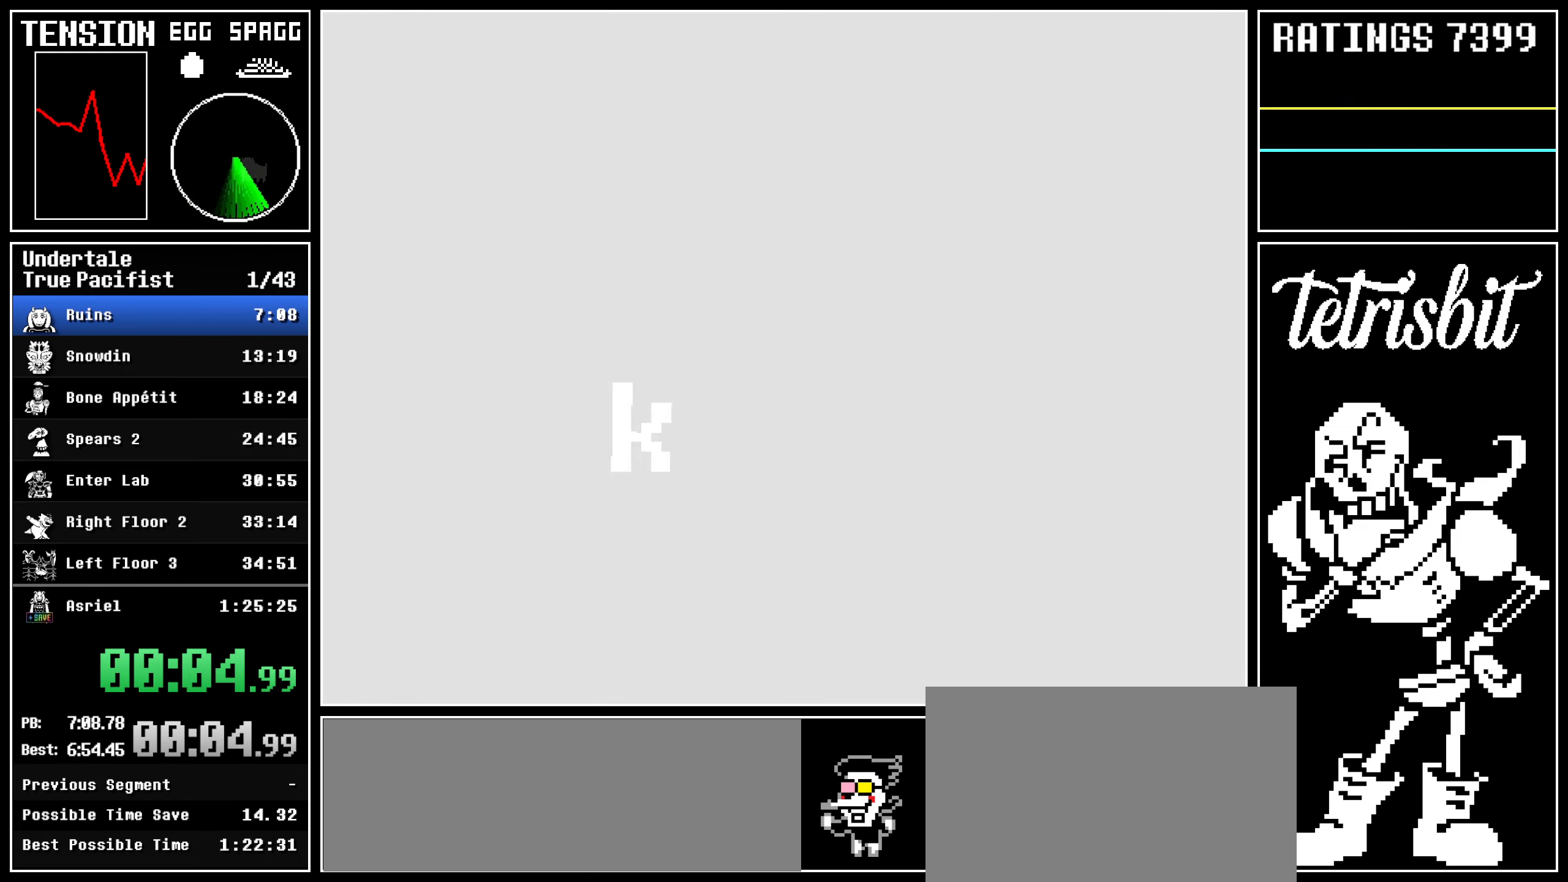
{"keys": ["down", "right"], "events": []}
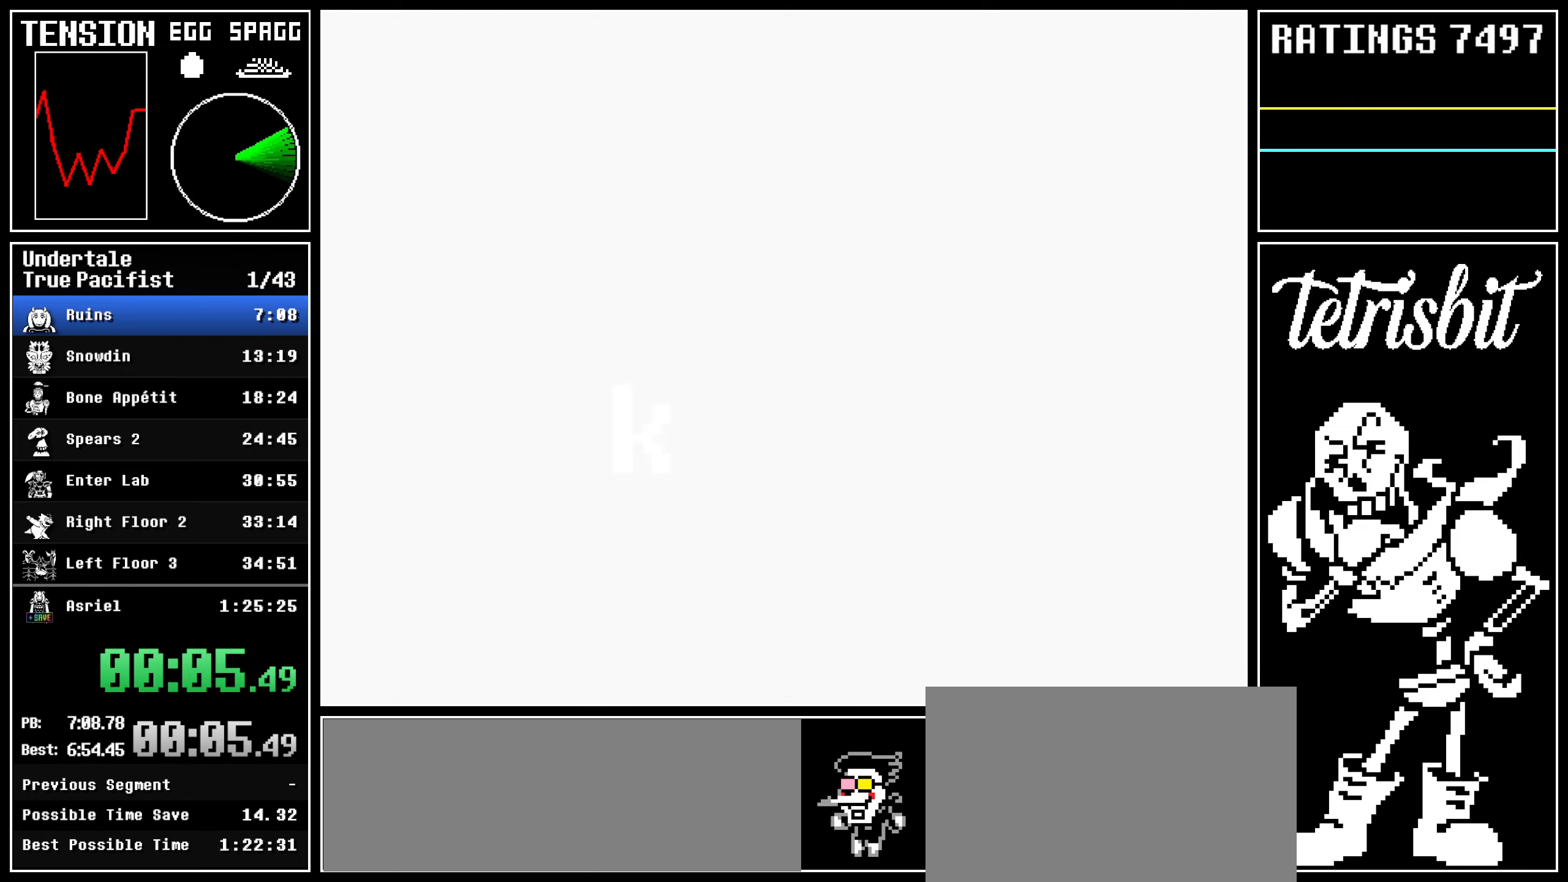
{"keys": ["down", "right"], "events": []}
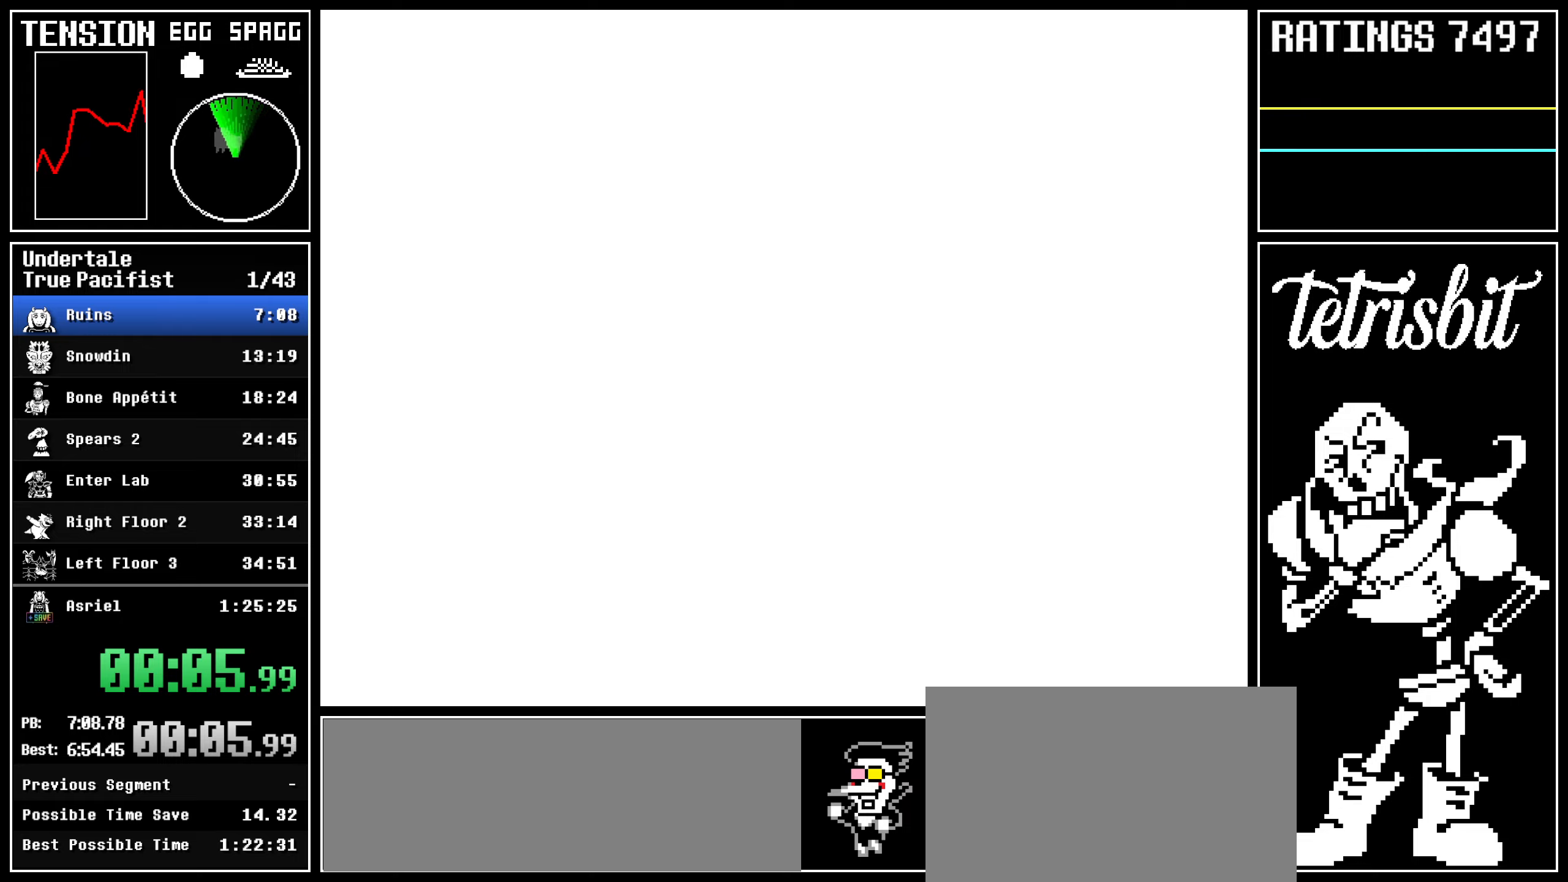
{"keys": ["down", "right"], "events": []}
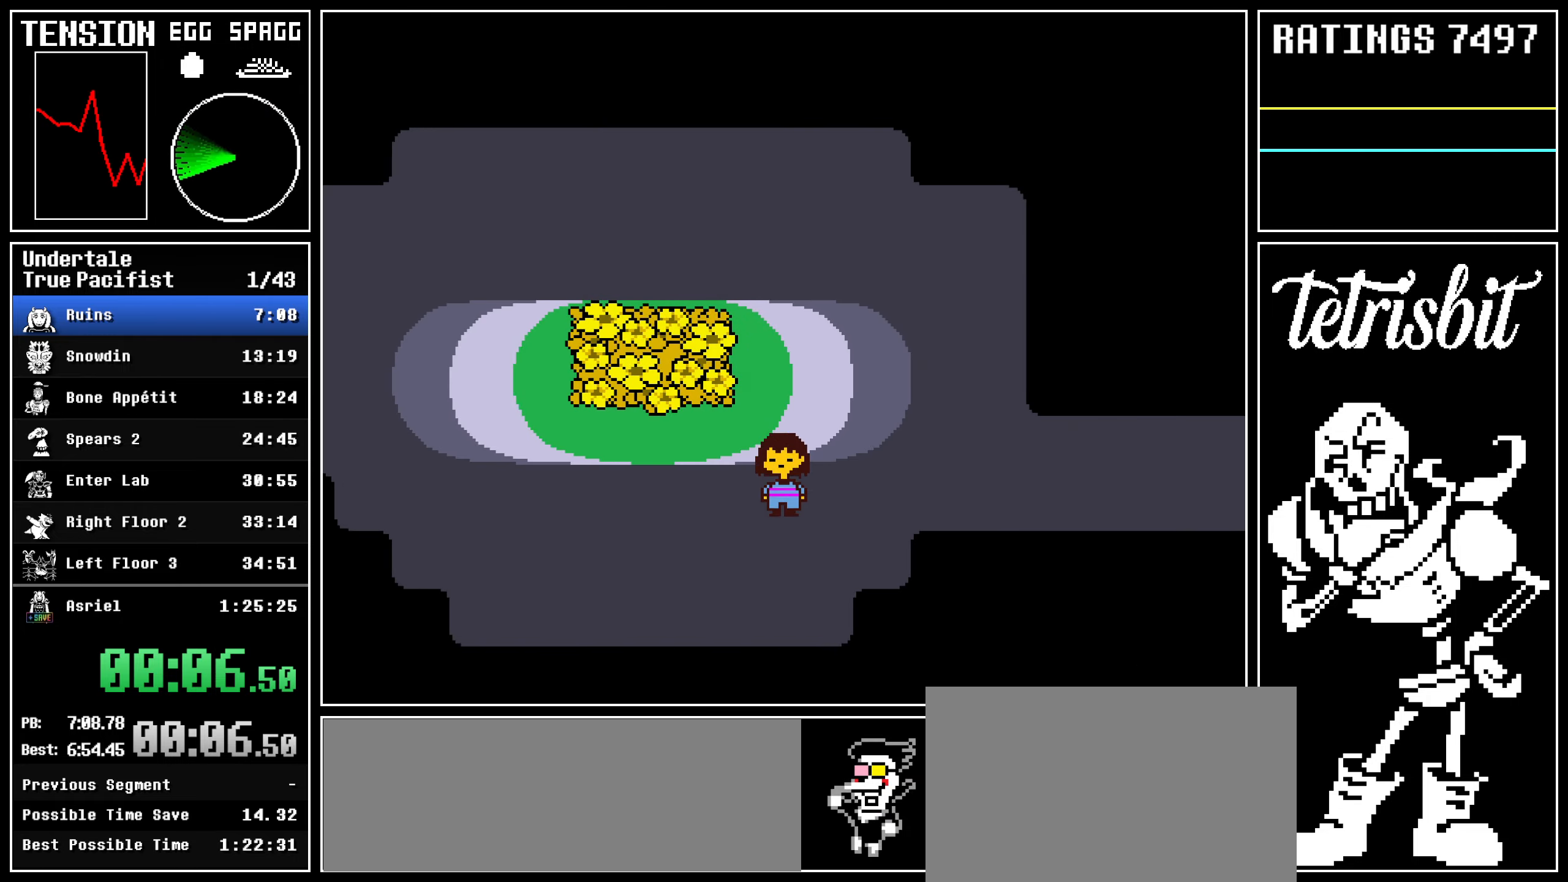
{"keys": ["down", "right", "up"], "events": [[234, "up", "down"]]}
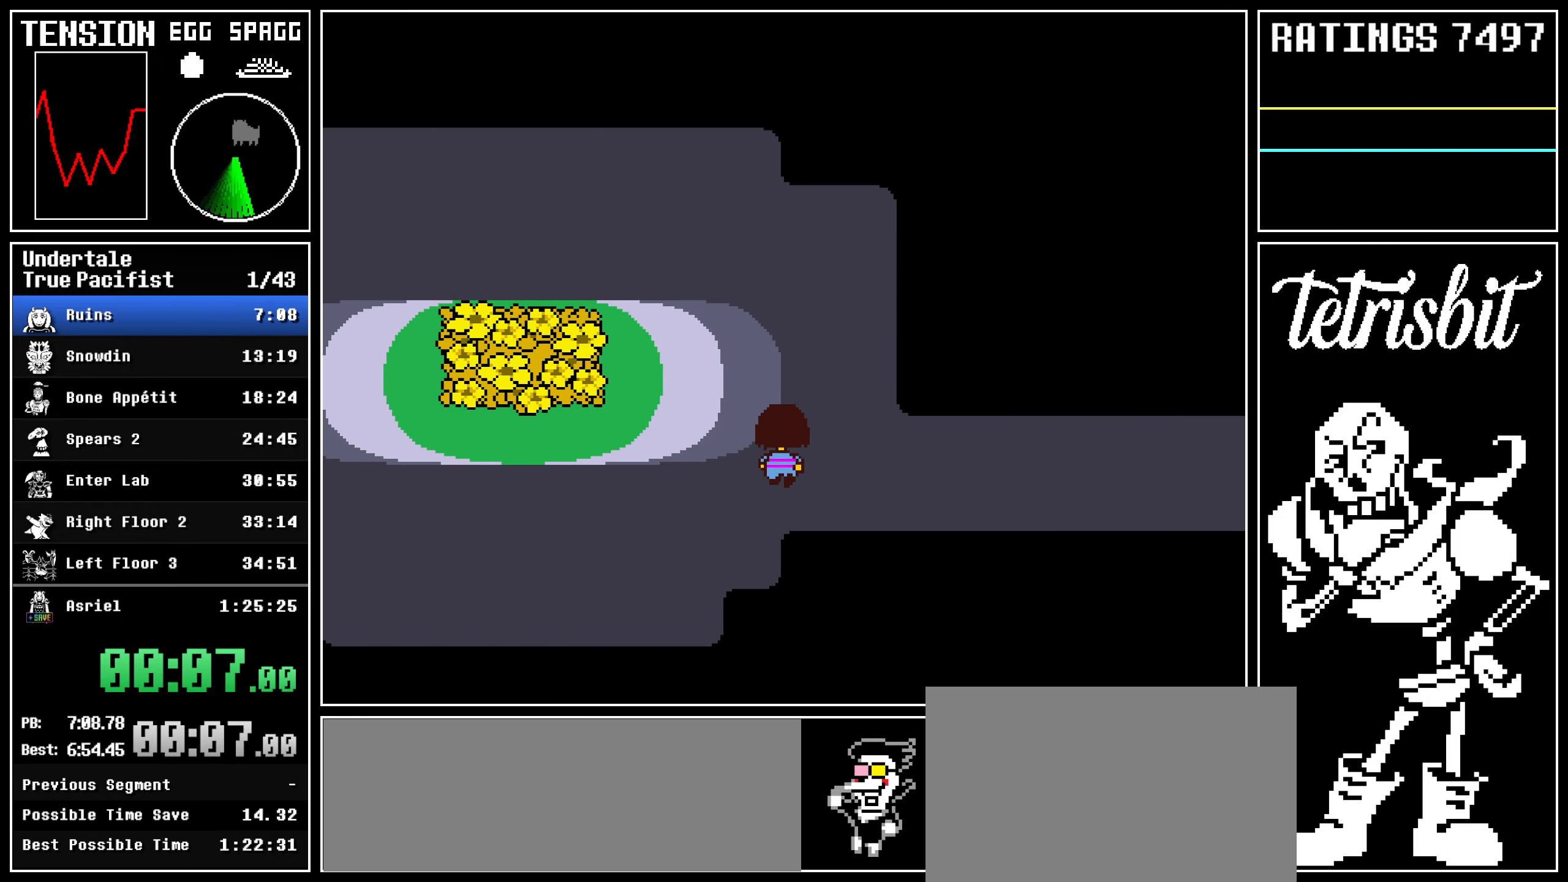
{"keys": ["right"], "events": [[50, "up", "up"], [67, "down", "up"]]}
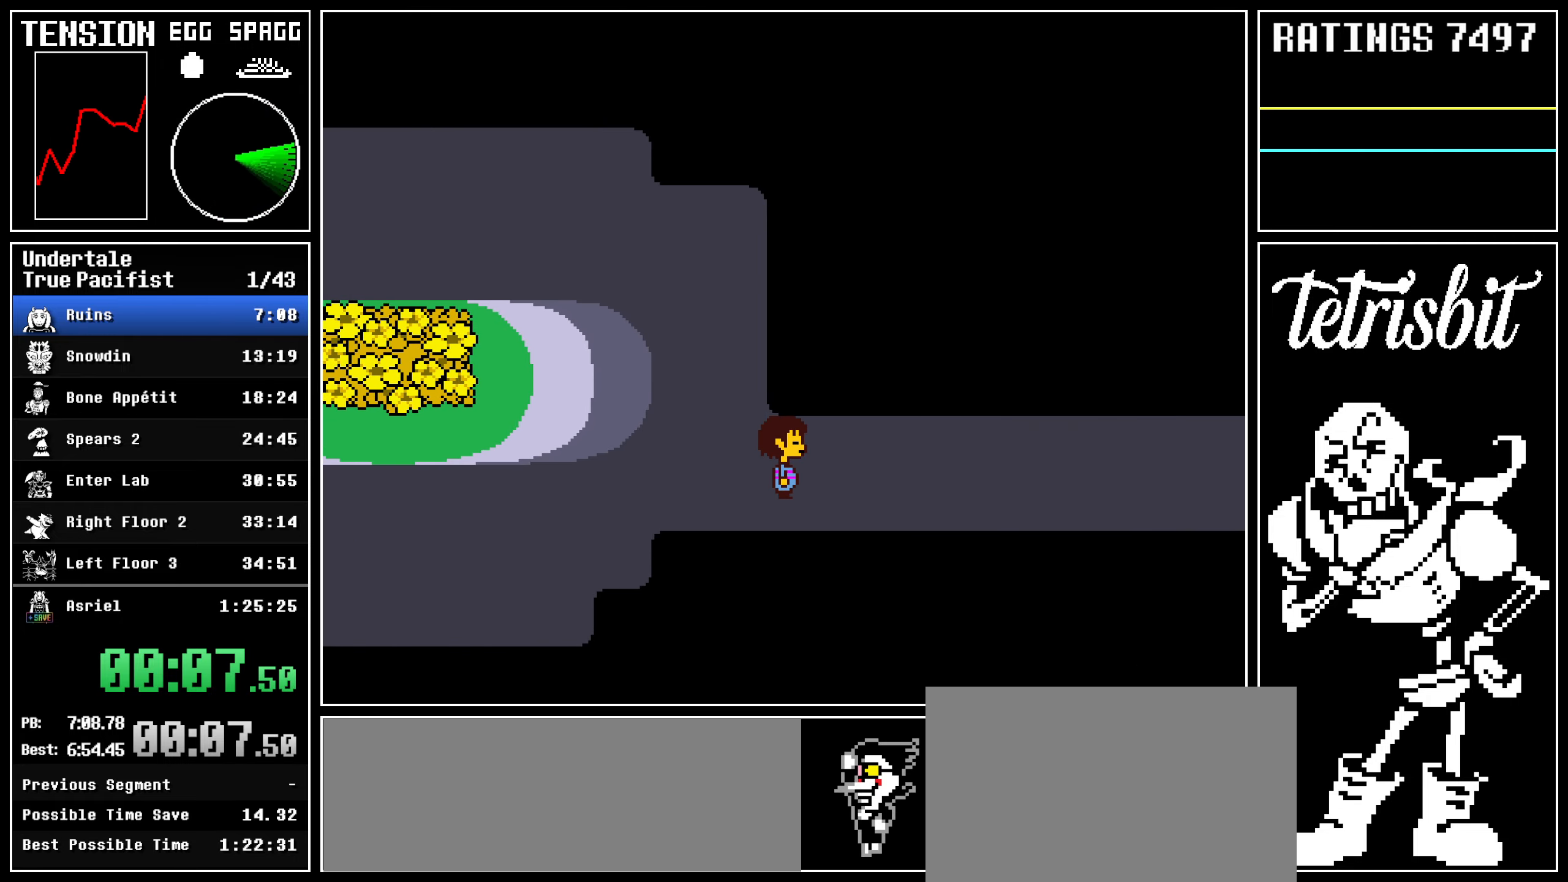
{"keys": ["down", "right"], "events": [[117, "up", "down"], [134, "down", "down"], [367, "up", "up"]]}
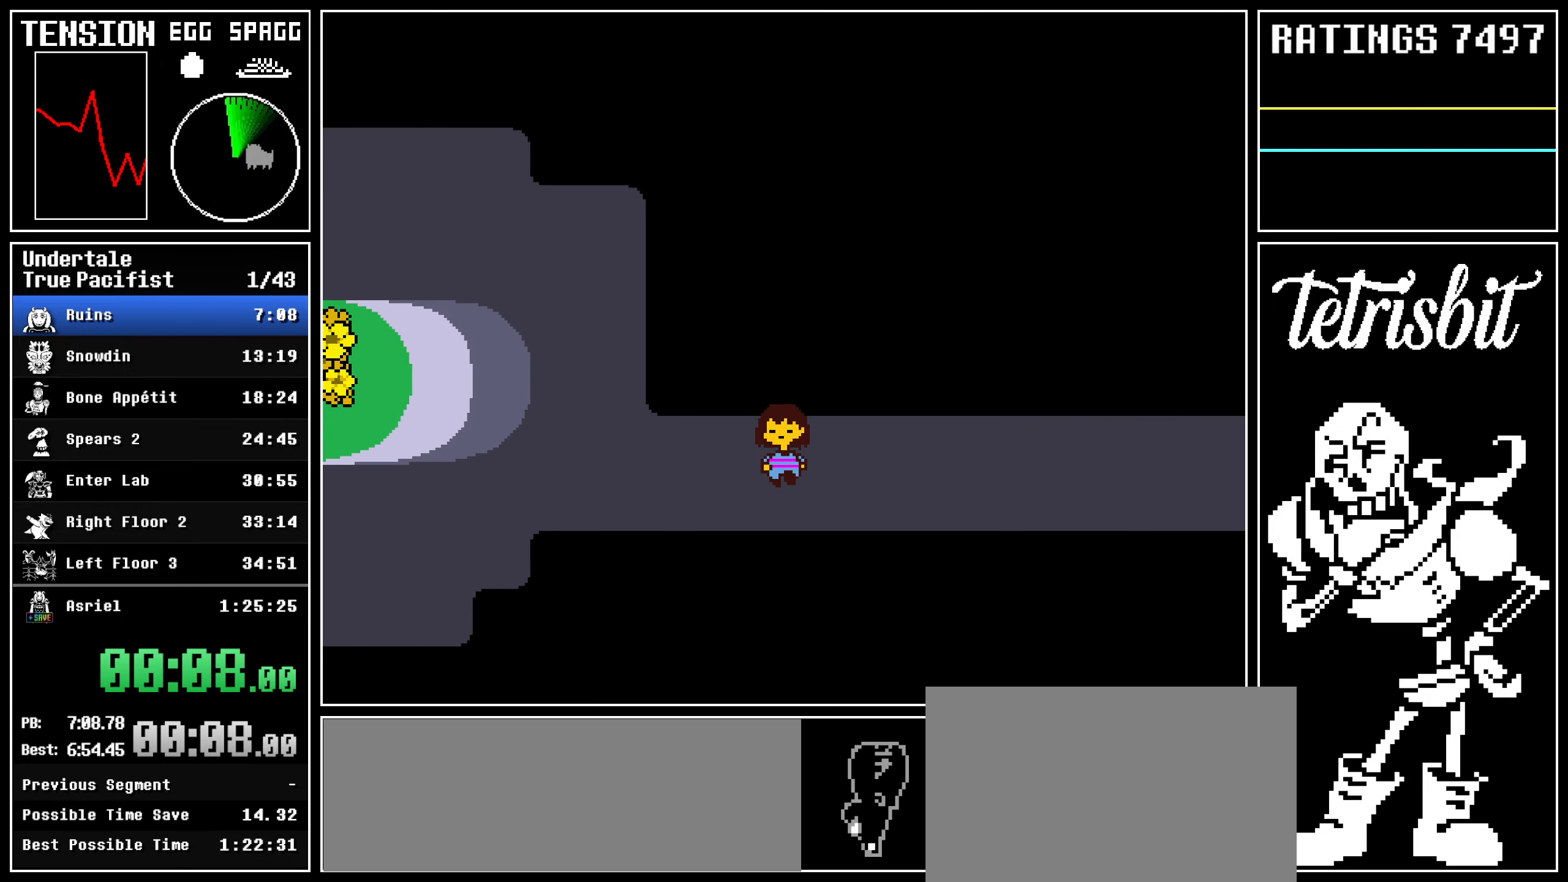
{"keys": ["down", "right"], "events": [[150, "up", "down"], [484, "up", "up"]]}
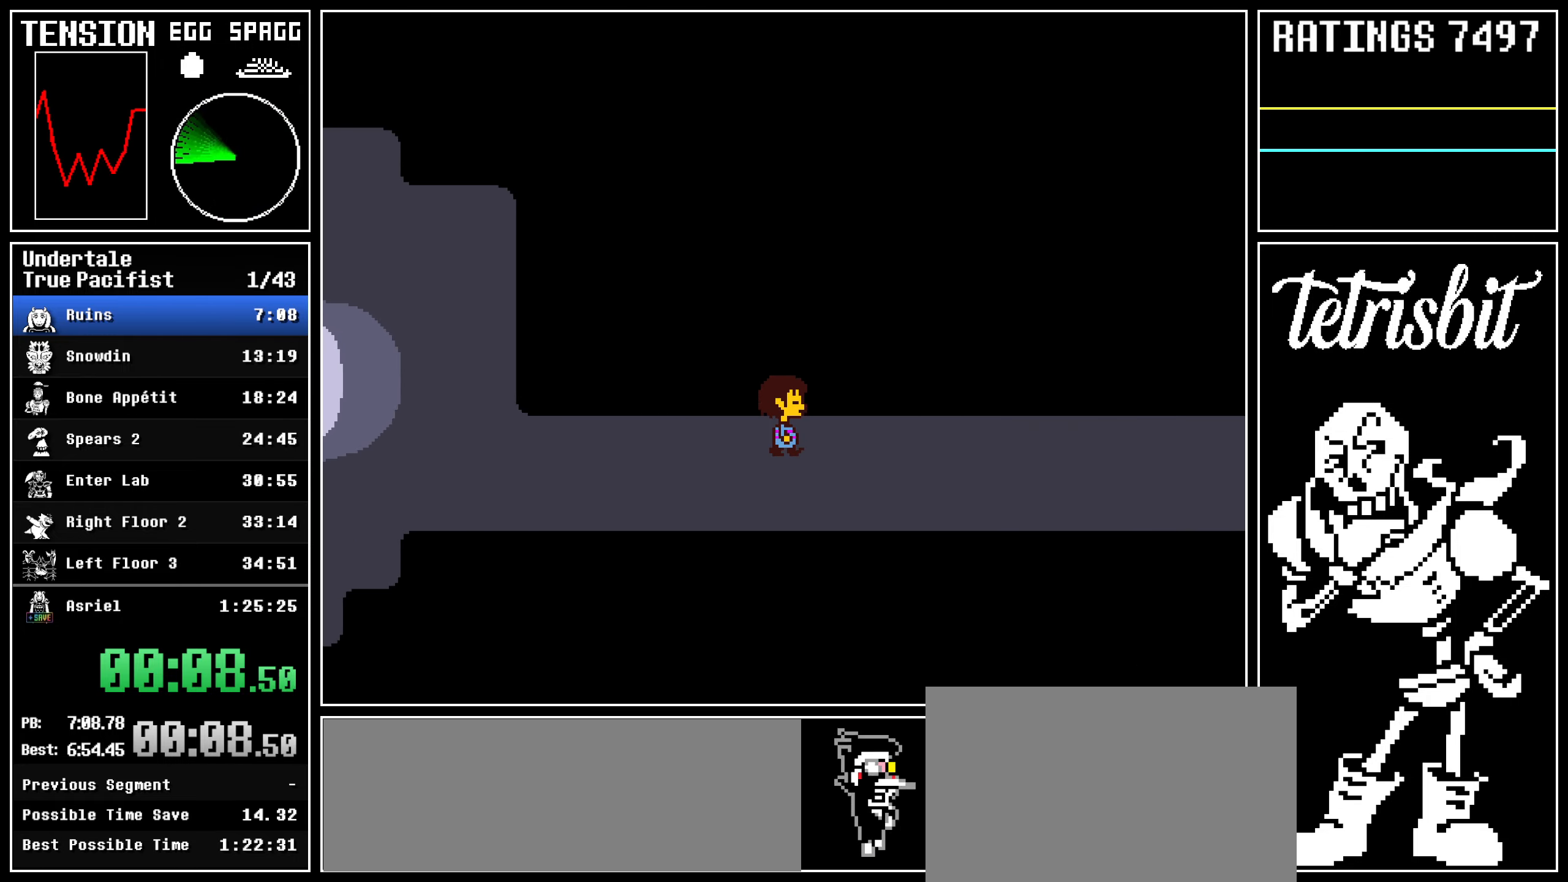
{"keys": ["down", "right", "up"], "events": [[267, "up", "down"]]}
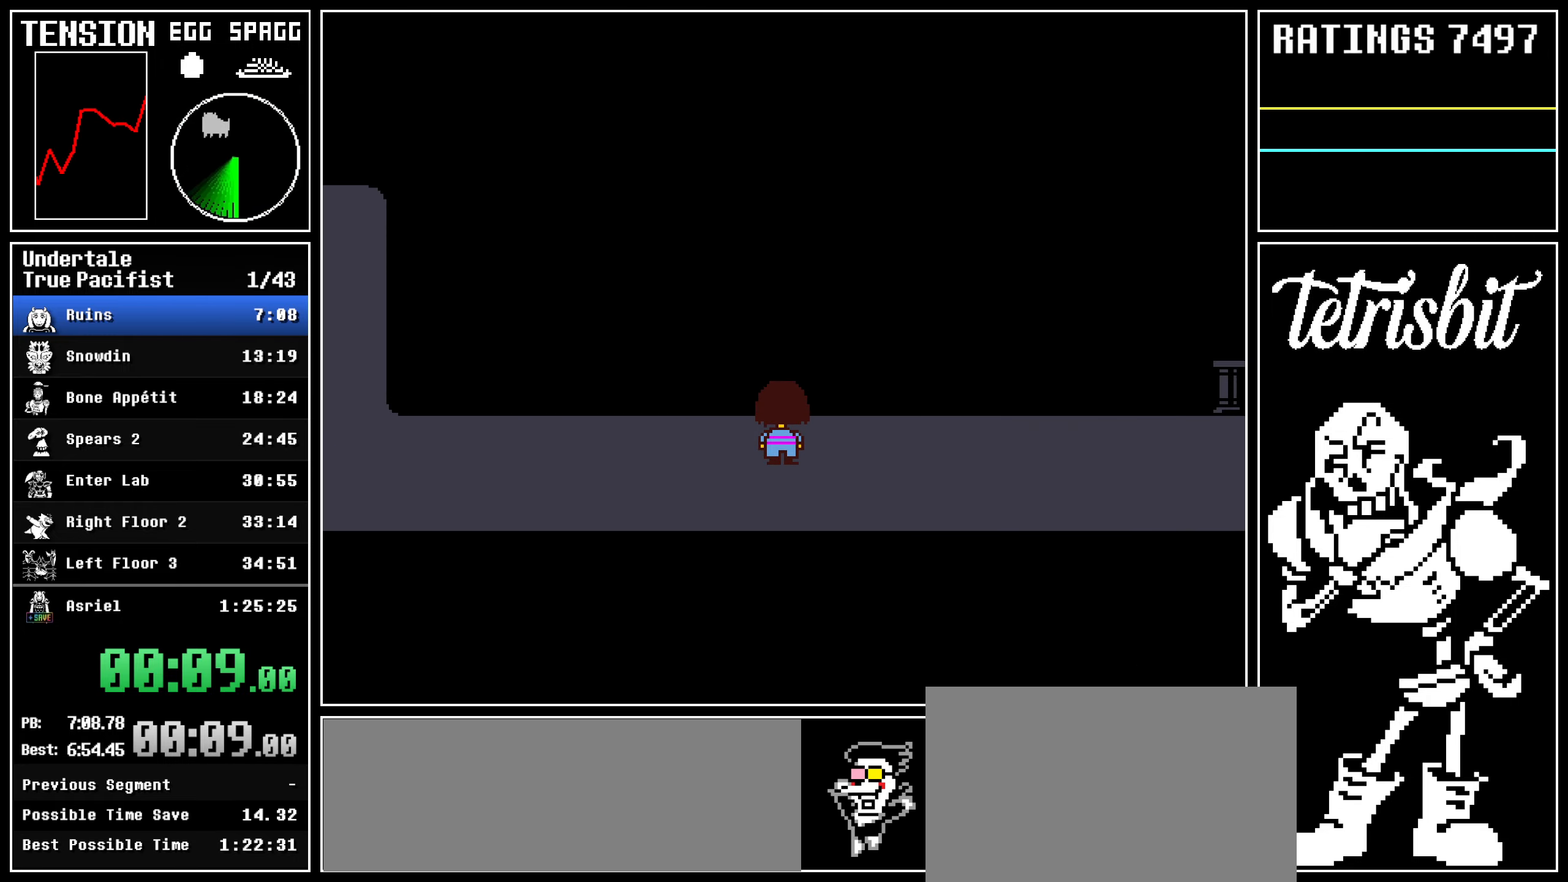
{"keys": ["down", "right", "up"], "events": [[100, "up", "up"], [350, "up", "down"]]}